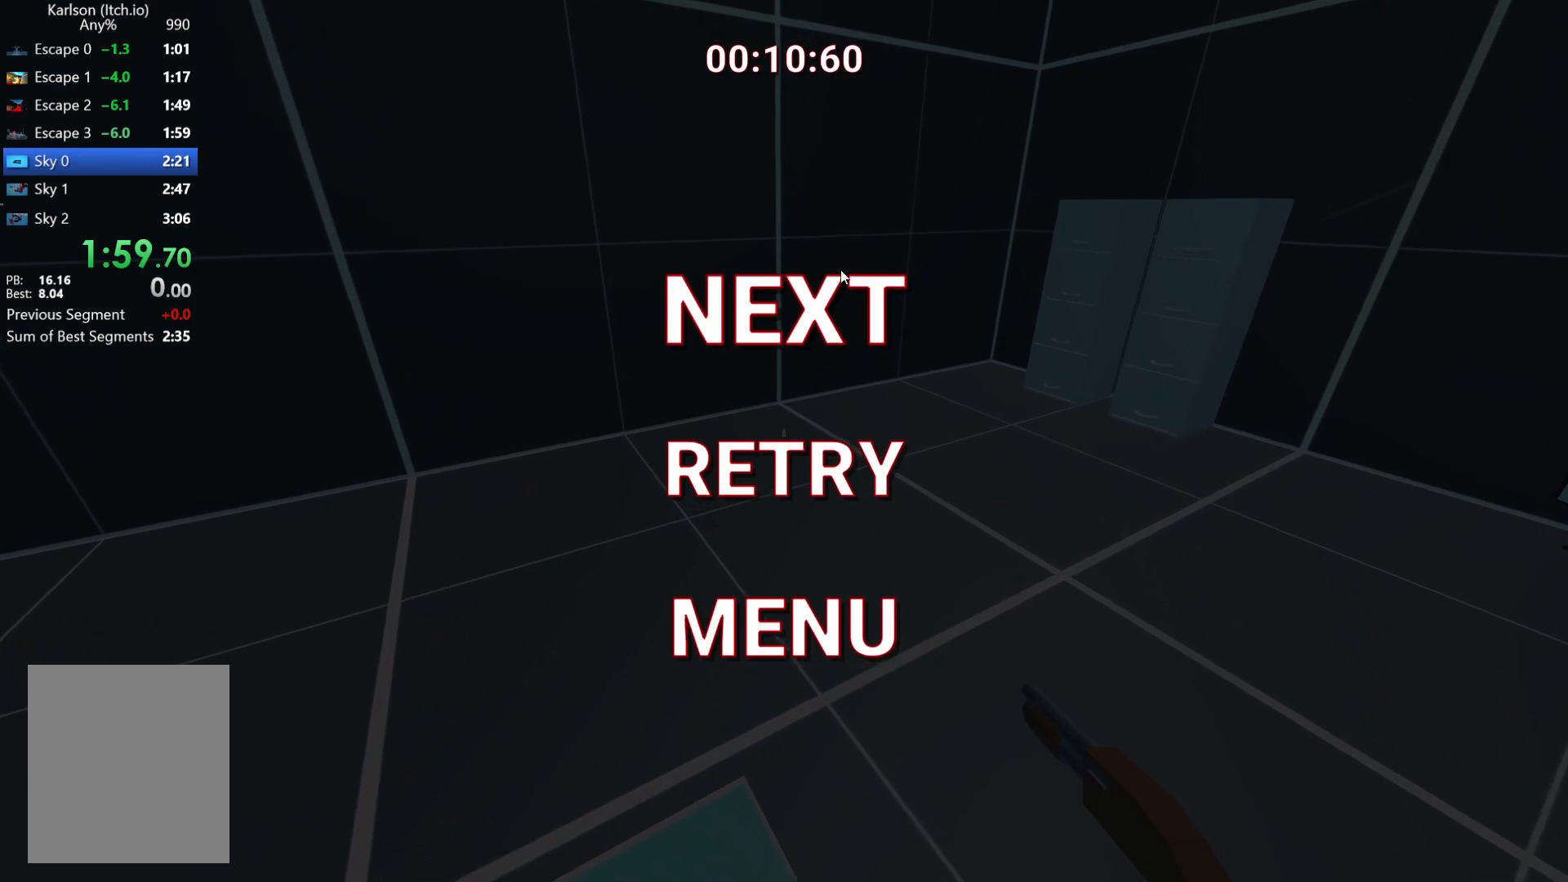
Gameplay with keyboard and mouse; each line is a JSON object with the keys and mouse buttons held at the frame after it. "events" lists presses ("down") and releases ("up") of "a", "ctrl", "d", "e", "escape", "q", "s", "space", "w" and "mouse_left" between this image and that frame as [ms after this image, input, new state], when the widget could be followed in between. "mouse_left" = the "left" button of the "mouse" list. No other keys are recorded. Mouse movement is not recorded.
{"keys": [], "mouse": [], "events": [[250, "mouse_left", "down"], [292, "mouse_left", "up"]]}
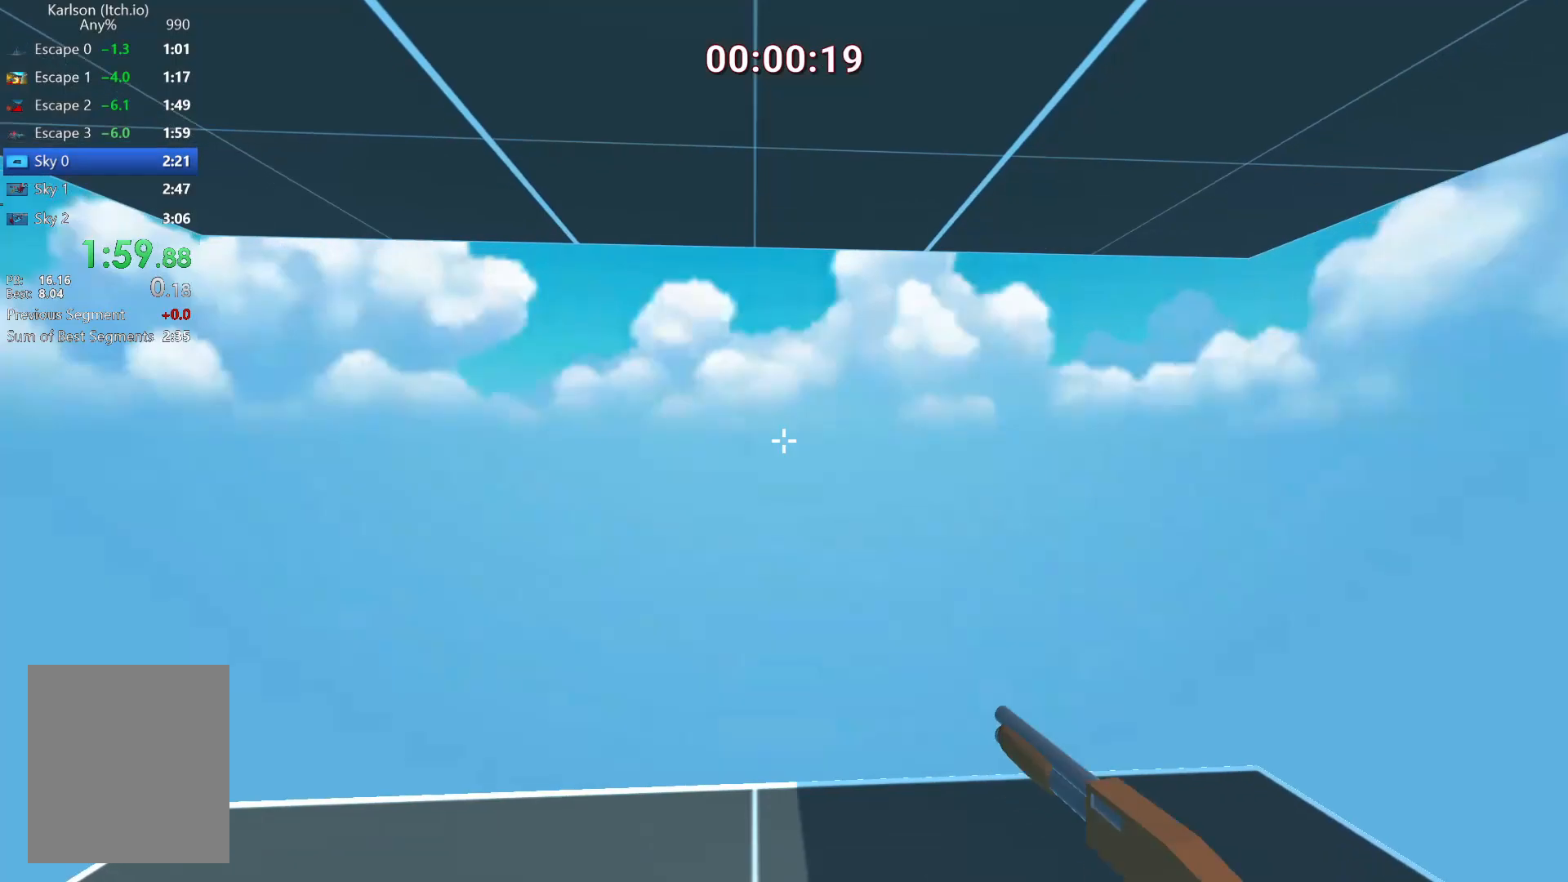
{"keys": ["d"], "mouse": [], "events": [[84, "space", "down"], [292, "mouse_left", "down"], [376, "d", "down"], [376, "mouse_left", "up"], [376, "space", "up"]]}
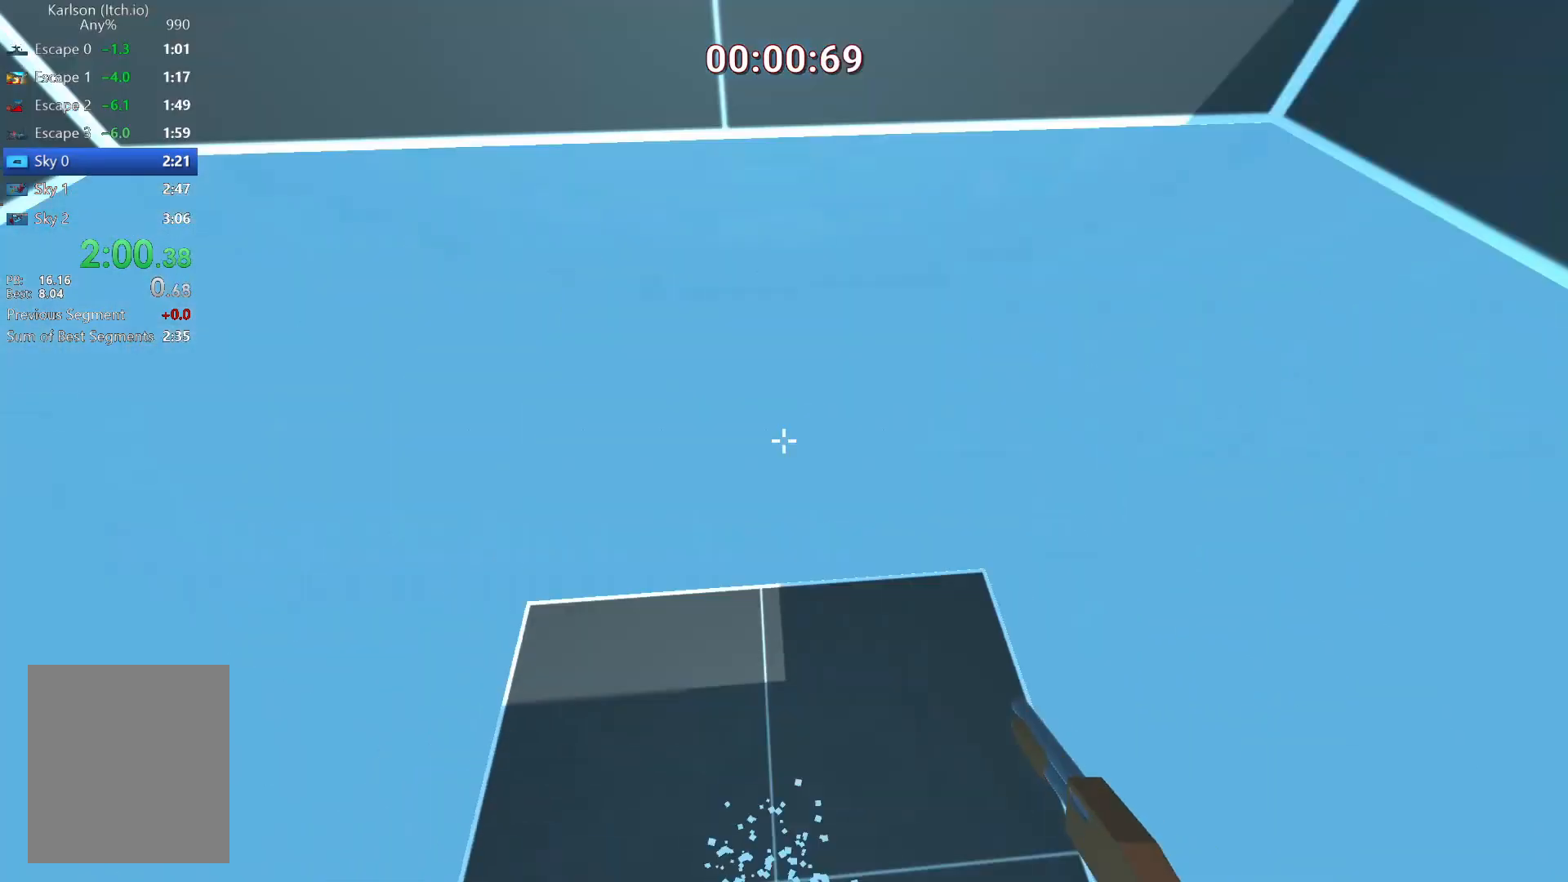
{"keys": ["d"], "mouse": [], "events": [[125, "d", "up"], [334, "w", "down"], [417, "d", "down"], [459, "w", "up"]]}
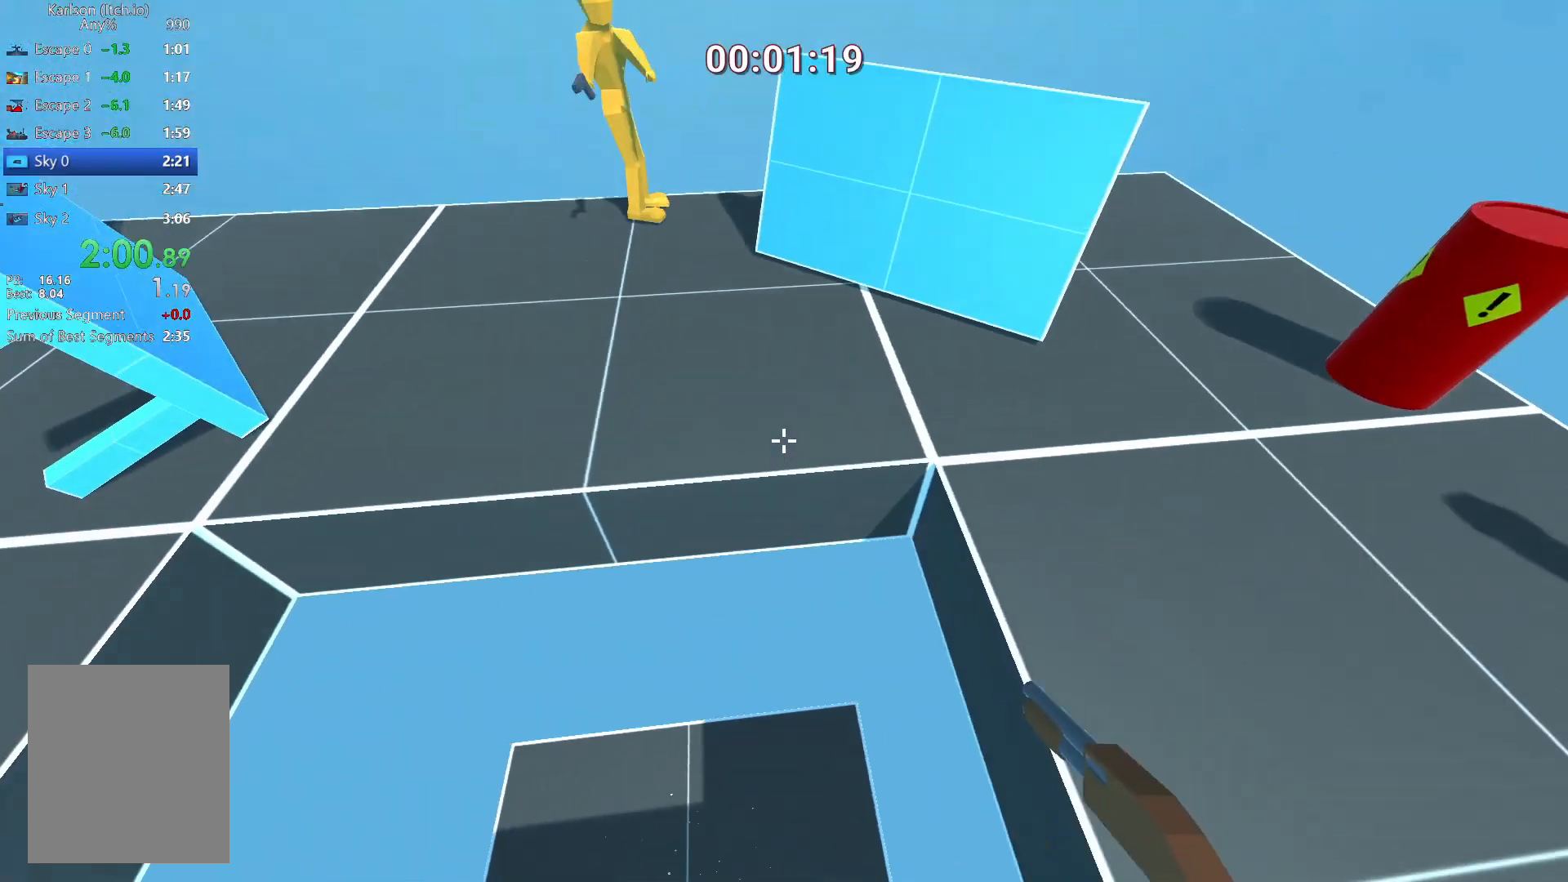
{"keys": ["d", "w"], "mouse": [], "events": [[42, "d", "up"], [125, "w", "down"], [209, "w", "up"], [251, "d", "down"], [292, "d", "up"], [292, "w", "down"], [459, "d", "down"]]}
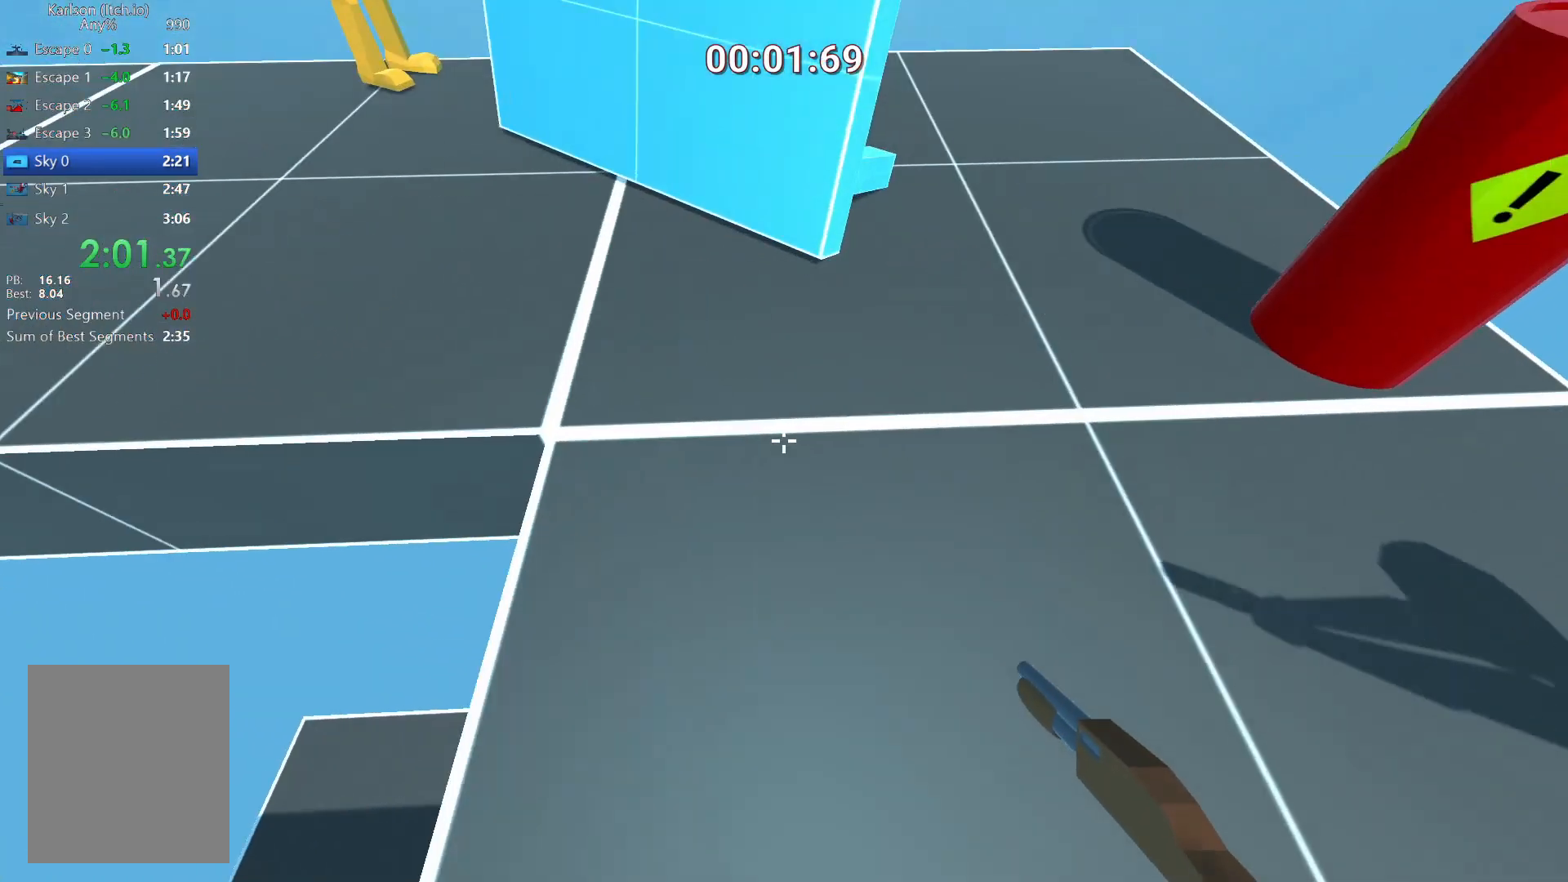
{"keys": ["a", "space"], "mouse": ["left"], "events": [[42, "w", "up"], [167, "d", "up"], [167, "space", "down"], [250, "s", "down"], [292, "a", "down"], [375, "mouse_left", "down"], [375, "s", "up"], [459, "s", "down"], [500, "s", "up"]]}
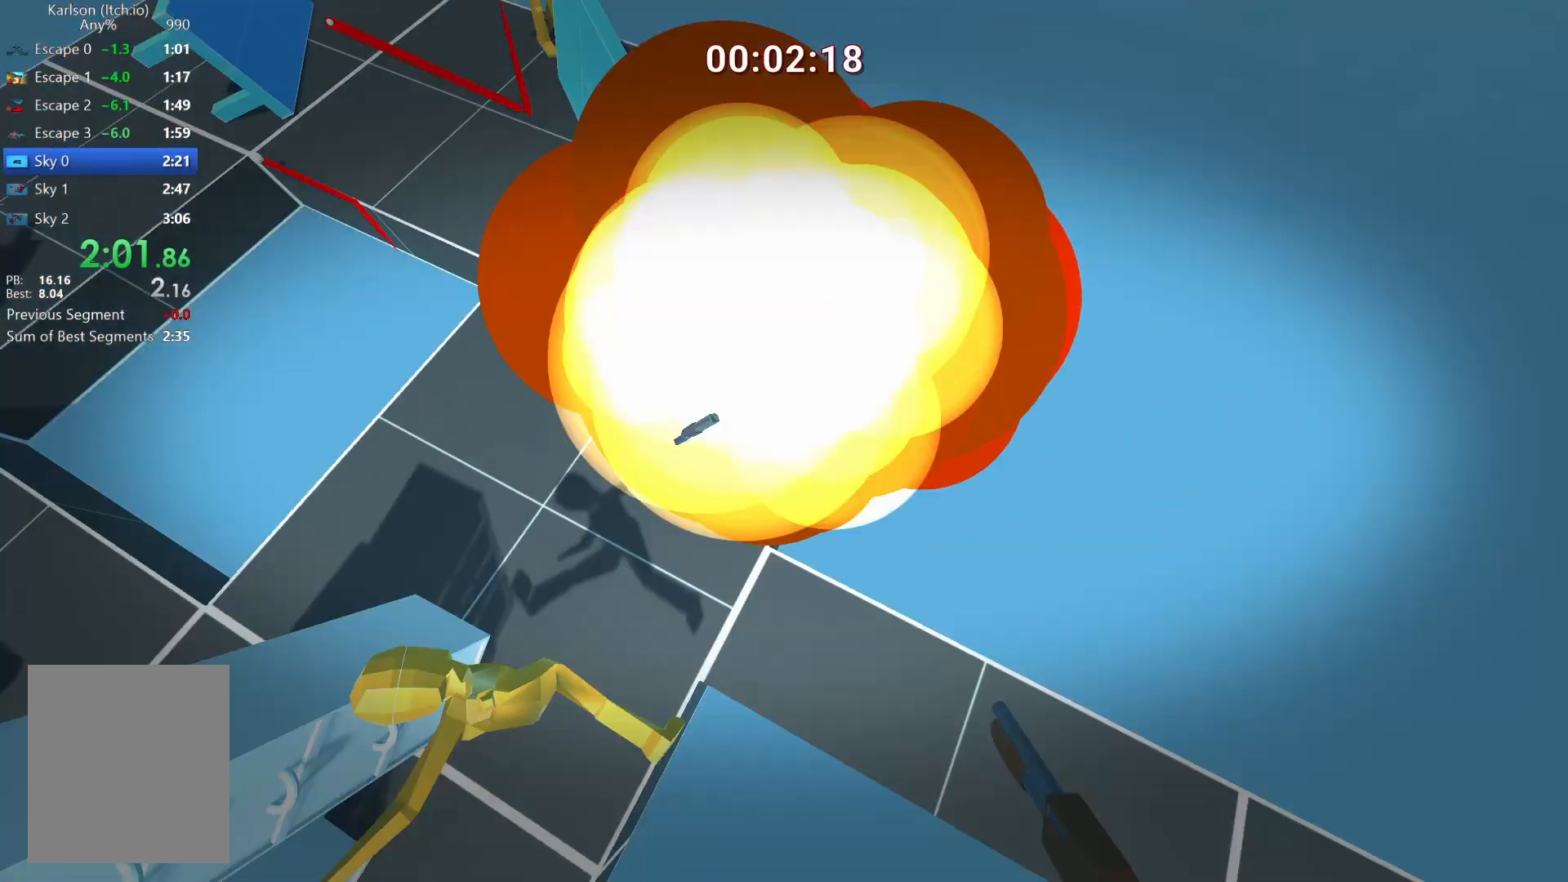
{"keys": ["a"], "mouse": [], "events": [[42, "mouse_left", "up"], [84, "a", "up"], [334, "space", "up"], [417, "a", "down"]]}
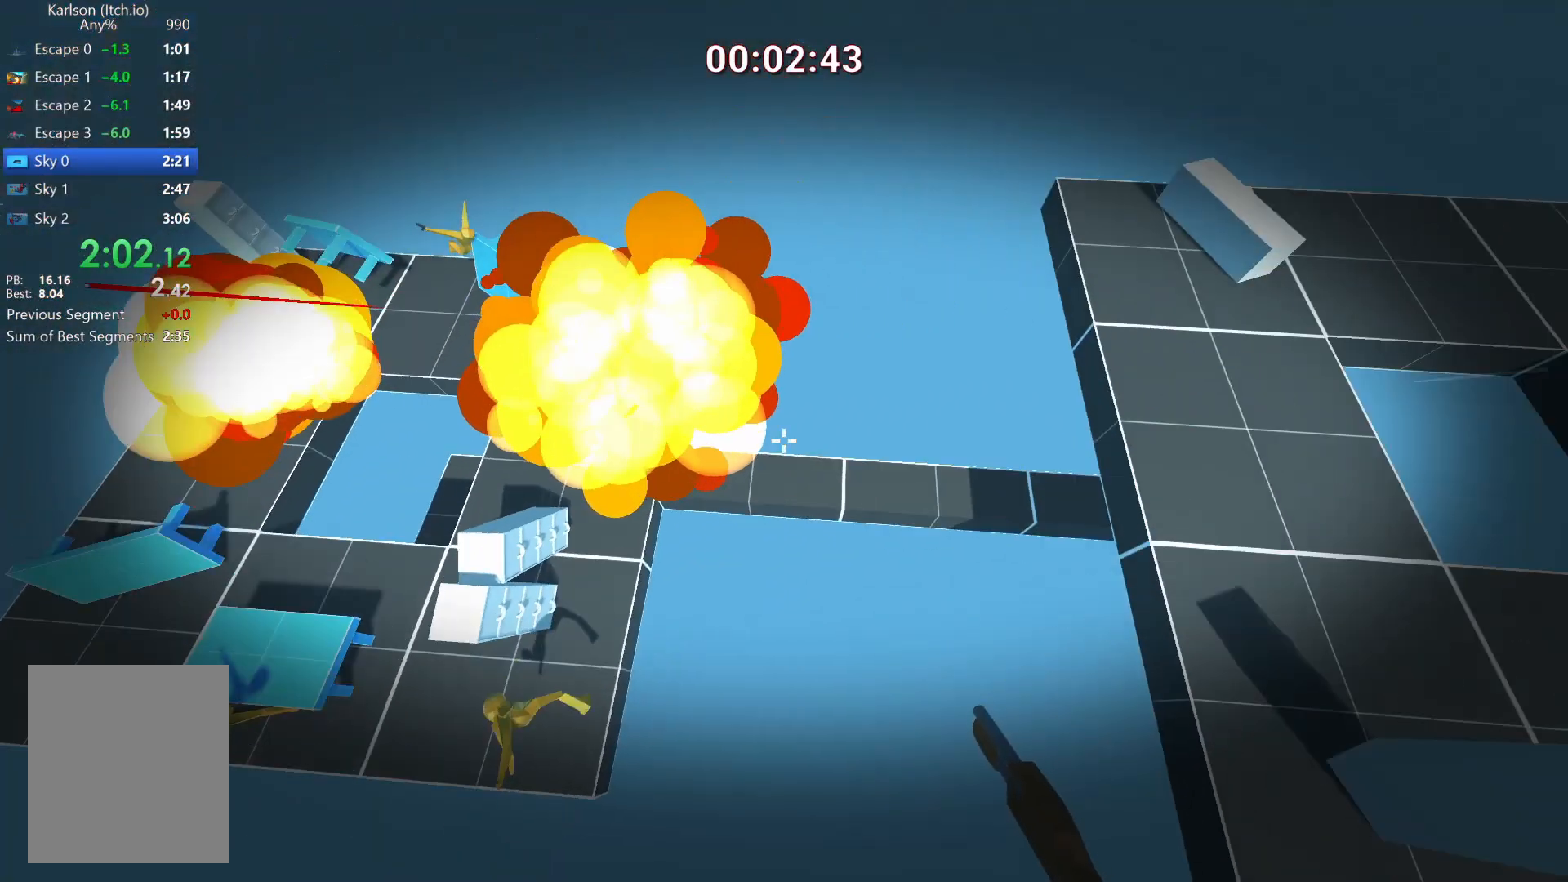
{"keys": [], "mouse": [], "events": [[42, "a", "up"], [42, "s", "down"], [125, "mouse_left", "down"], [167, "mouse_left", "up"], [208, "a", "down"], [208, "mouse_left", "down"], [250, "mouse_left", "up"], [292, "mouse_left", "down"], [292, "s", "up"], [334, "a", "up"], [375, "mouse_left", "up"], [417, "mouse_left", "down"], [459, "mouse_left", "up"]]}
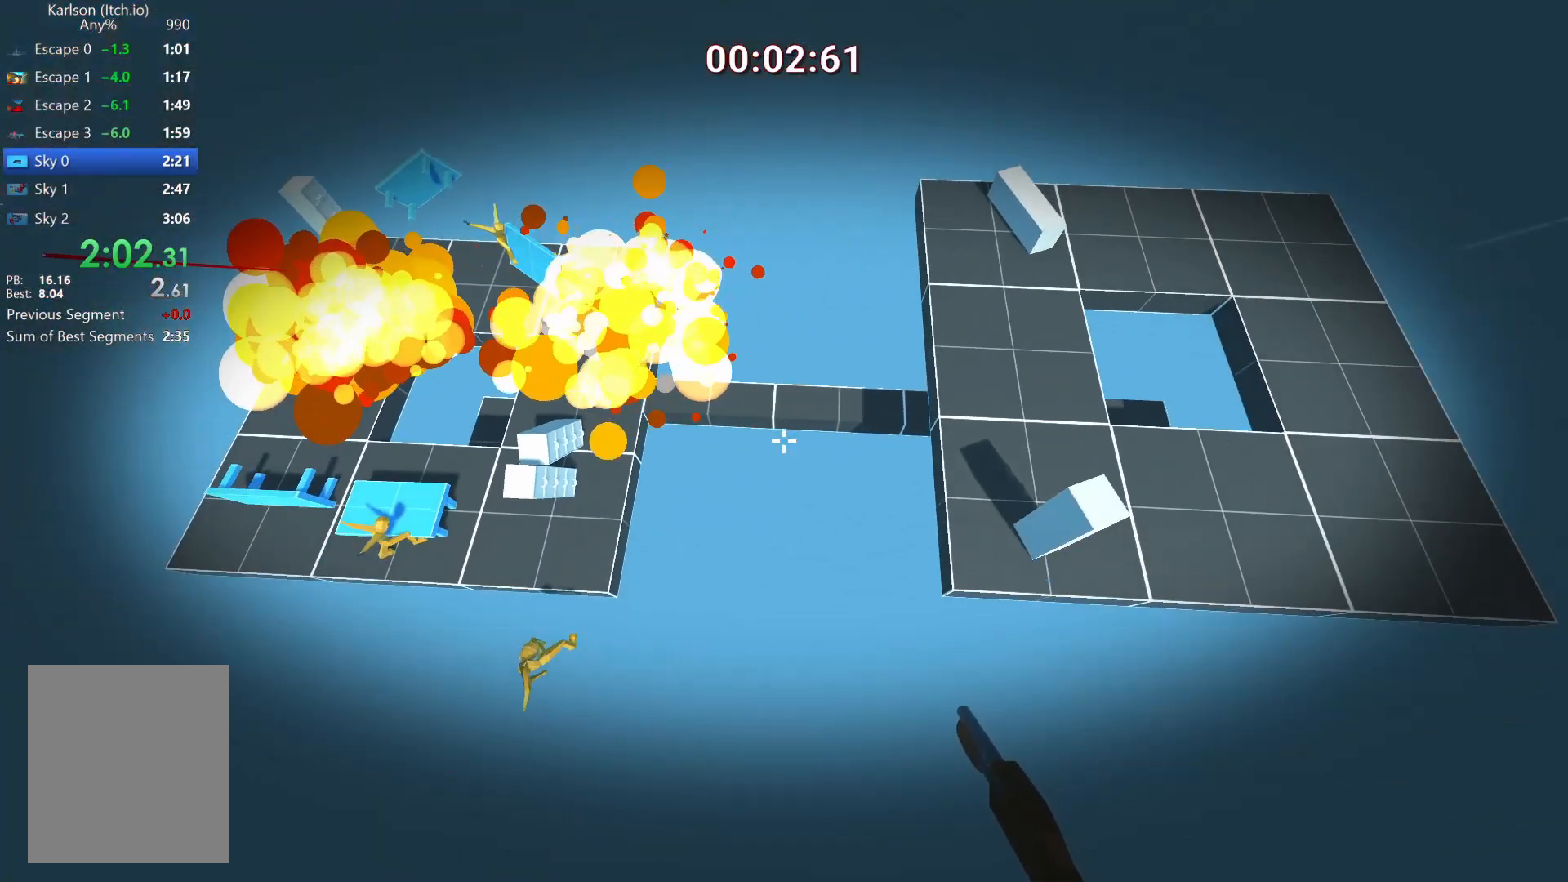
{"keys": ["a"], "mouse": ["left"], "events": [[42, "mouse_left", "down"], [84, "mouse_left", "up"], [125, "a", "down"], [125, "mouse_left", "down"], [125, "s", "down"], [167, "mouse_left", "up"], [251, "mouse_left", "down"], [251, "s", "up"], [292, "a", "up"], [292, "mouse_left", "up"], [376, "mouse_left", "down"], [417, "mouse_left", "up"], [459, "a", "down"], [501, "mouse_left", "down"]]}
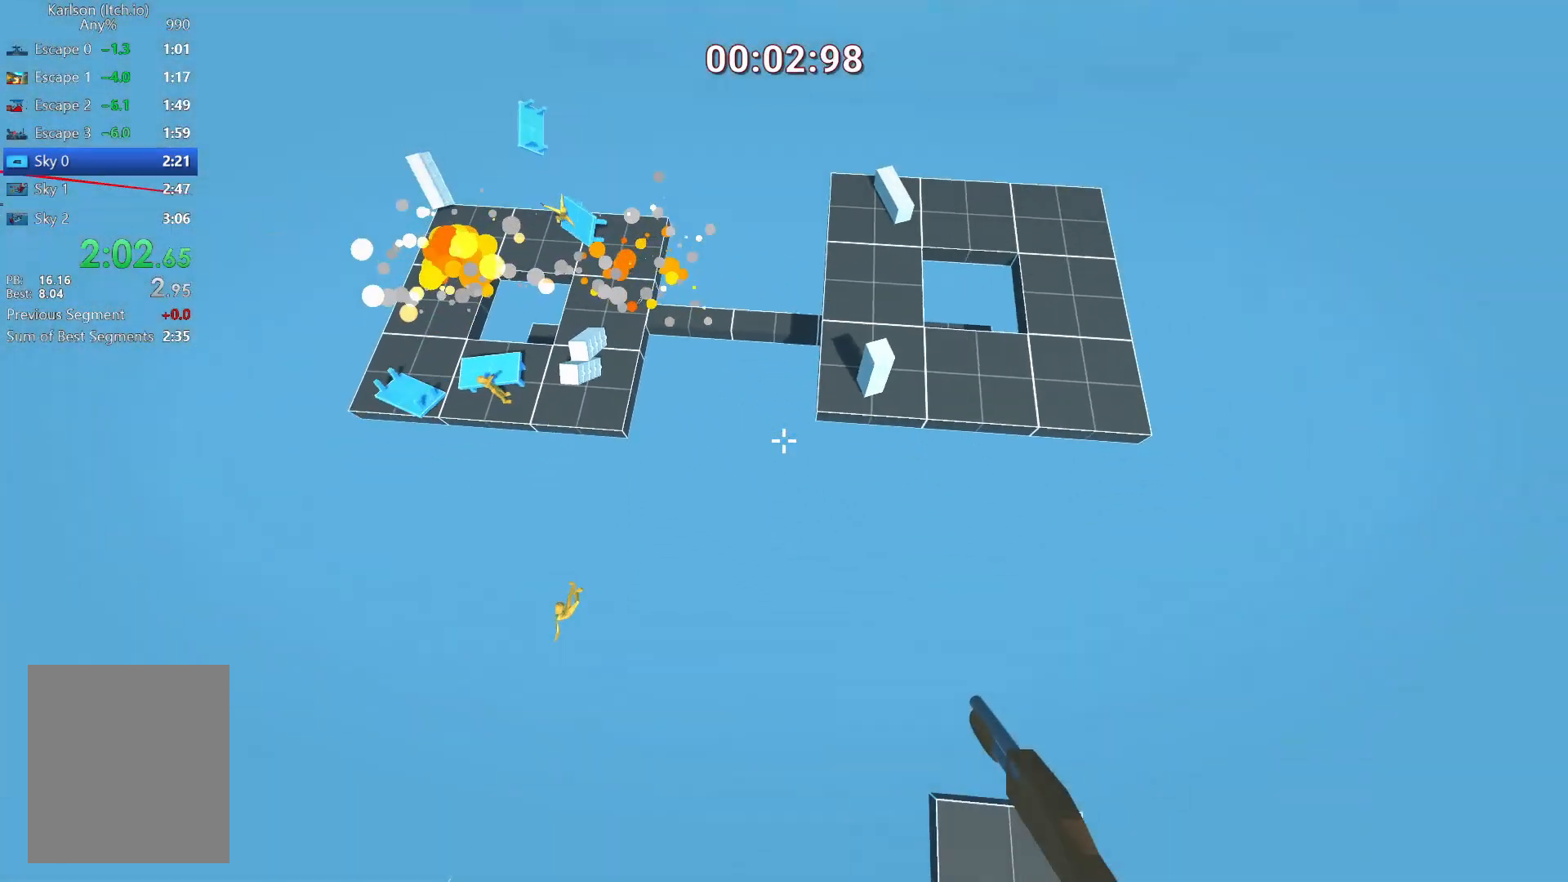
{"keys": ["d"], "mouse": [], "events": [[42, "mouse_left", "up"], [83, "mouse_left", "down"], [125, "a", "up"], [125, "mouse_left", "up"], [334, "a", "down"], [459, "a", "up"], [500, "d", "down"]]}
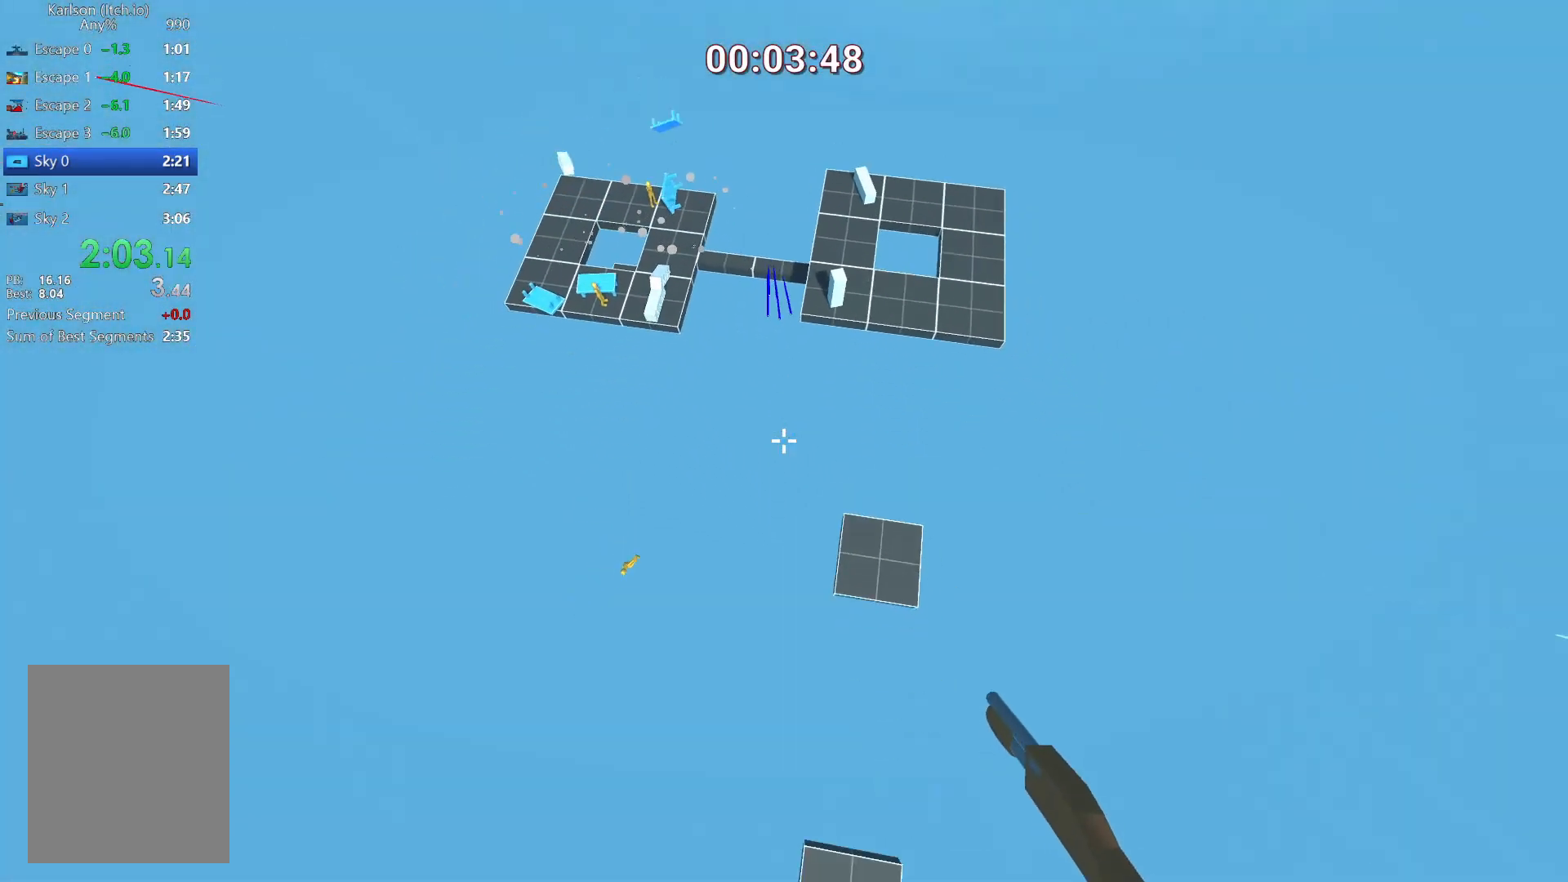
{"keys": ["d", "s"], "mouse": [], "events": [[251, "d", "up"], [292, "s", "down"], [417, "d", "down"]]}
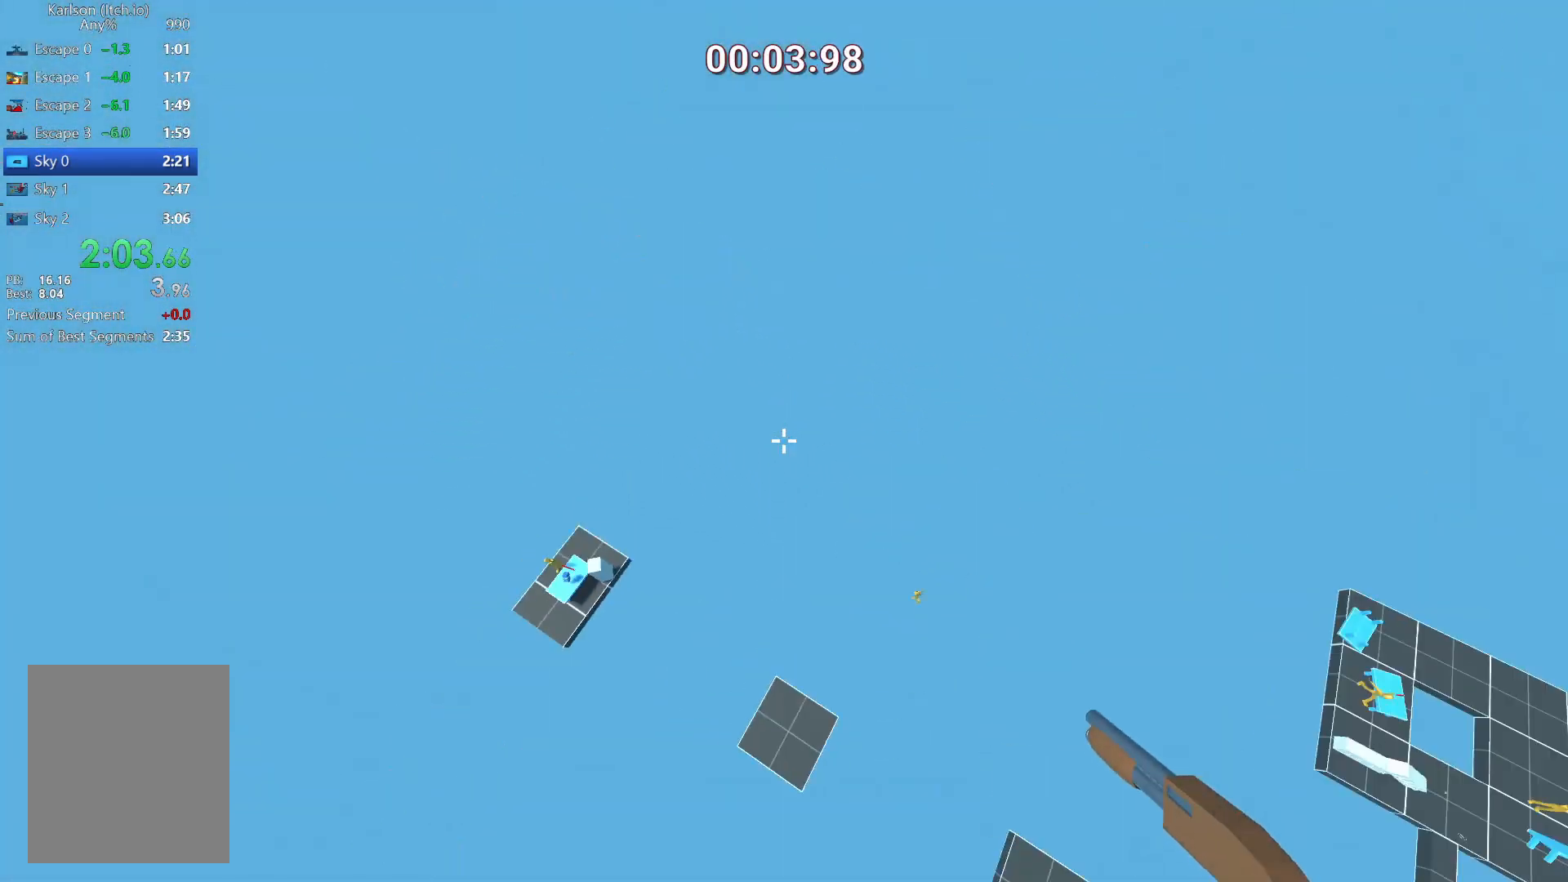
{"keys": ["d", "s"], "mouse": ["left"], "events": [[208, "d", "up"], [375, "d", "down"], [459, "mouse_left", "down"]]}
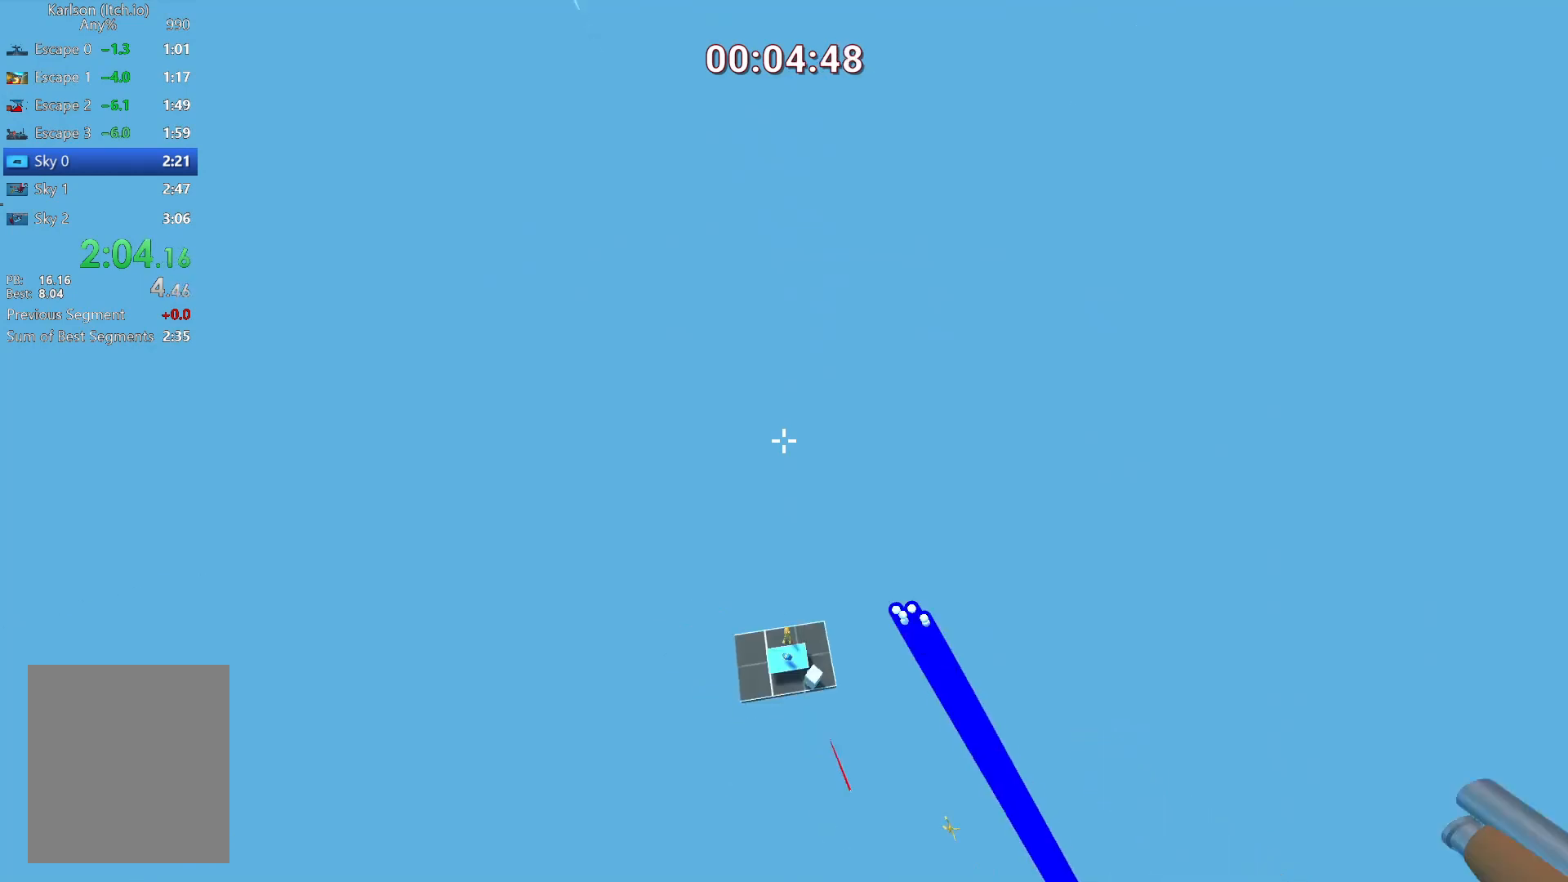
{"keys": ["s"], "mouse": [], "events": [[84, "mouse_left", "up"], [501, "d", "up"]]}
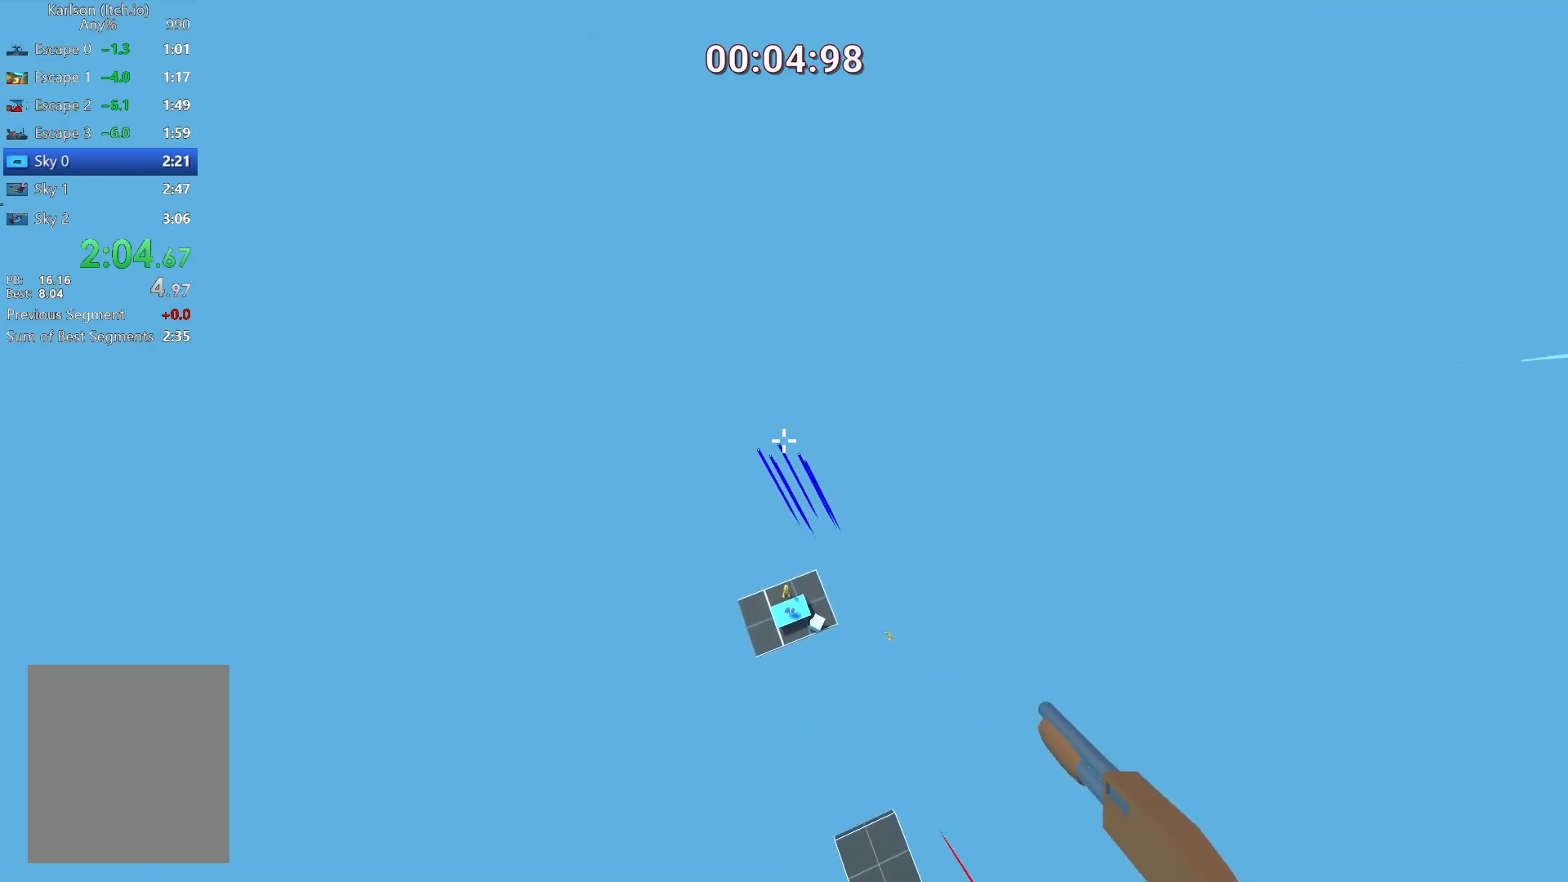
{"keys": ["d", "s"], "mouse": [], "events": [[42, "d", "down"]]}
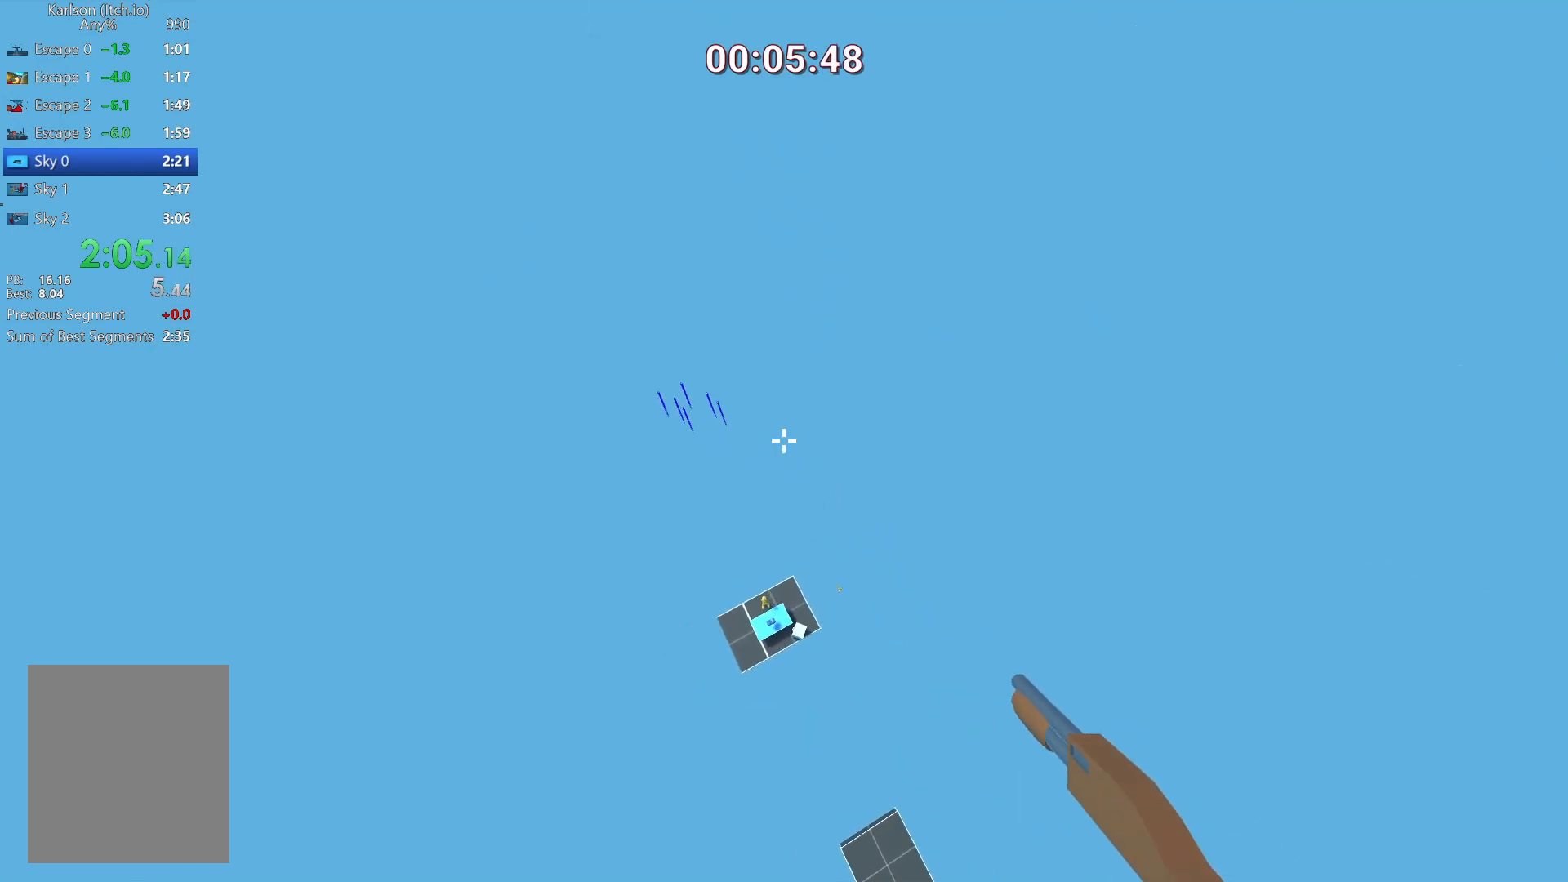
{"keys": ["w"], "mouse": [], "events": [[84, "d", "up"], [126, "a", "down"], [292, "s", "up"], [376, "a", "up"], [376, "w", "down"]]}
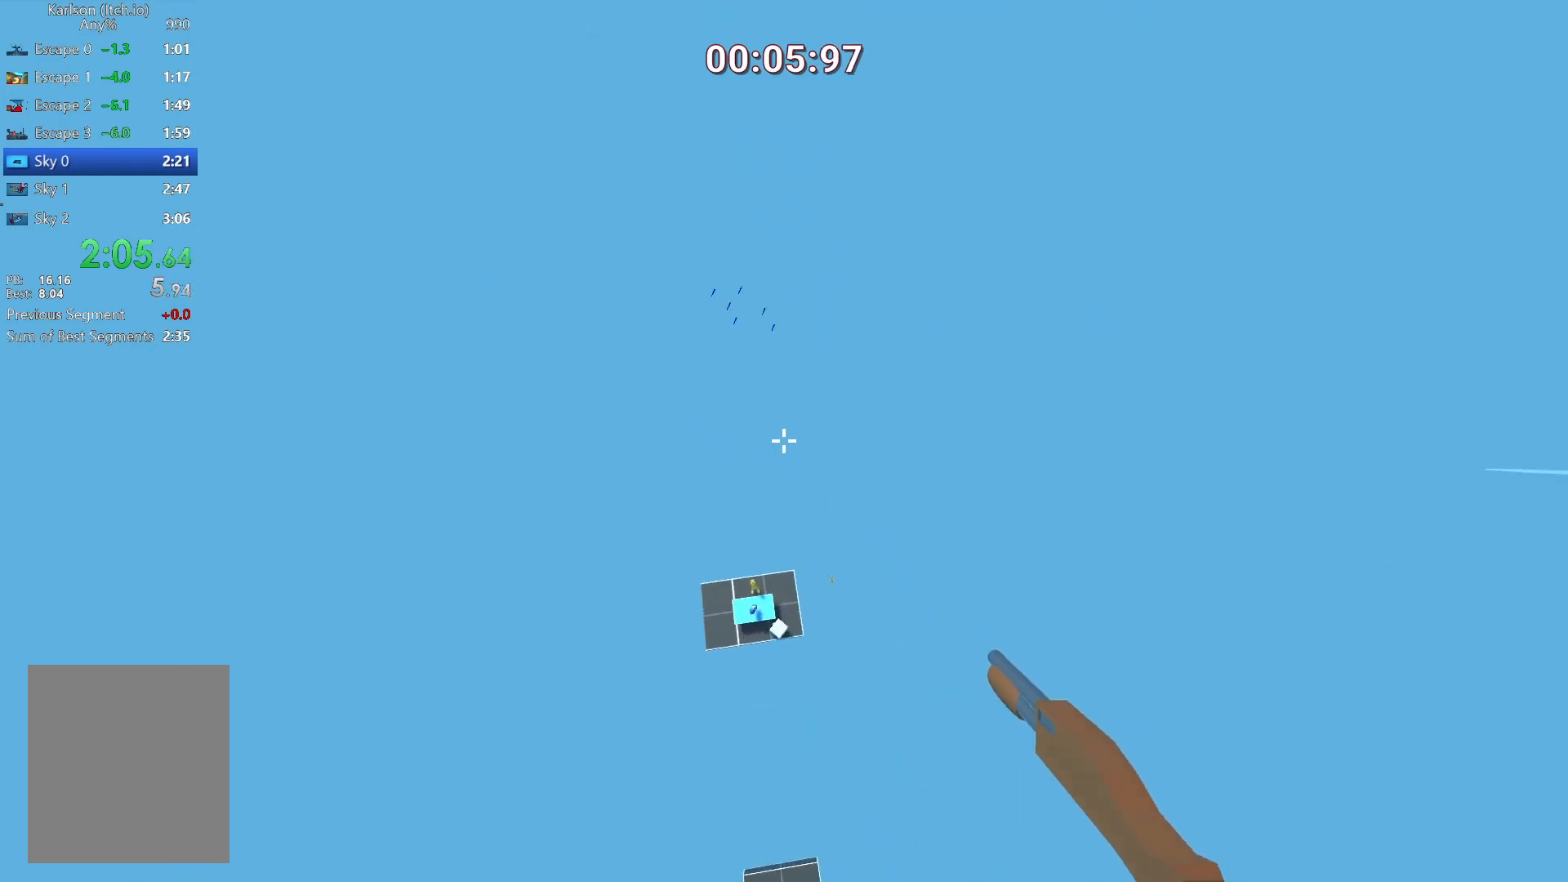
{"keys": ["w"], "mouse": [], "events": []}
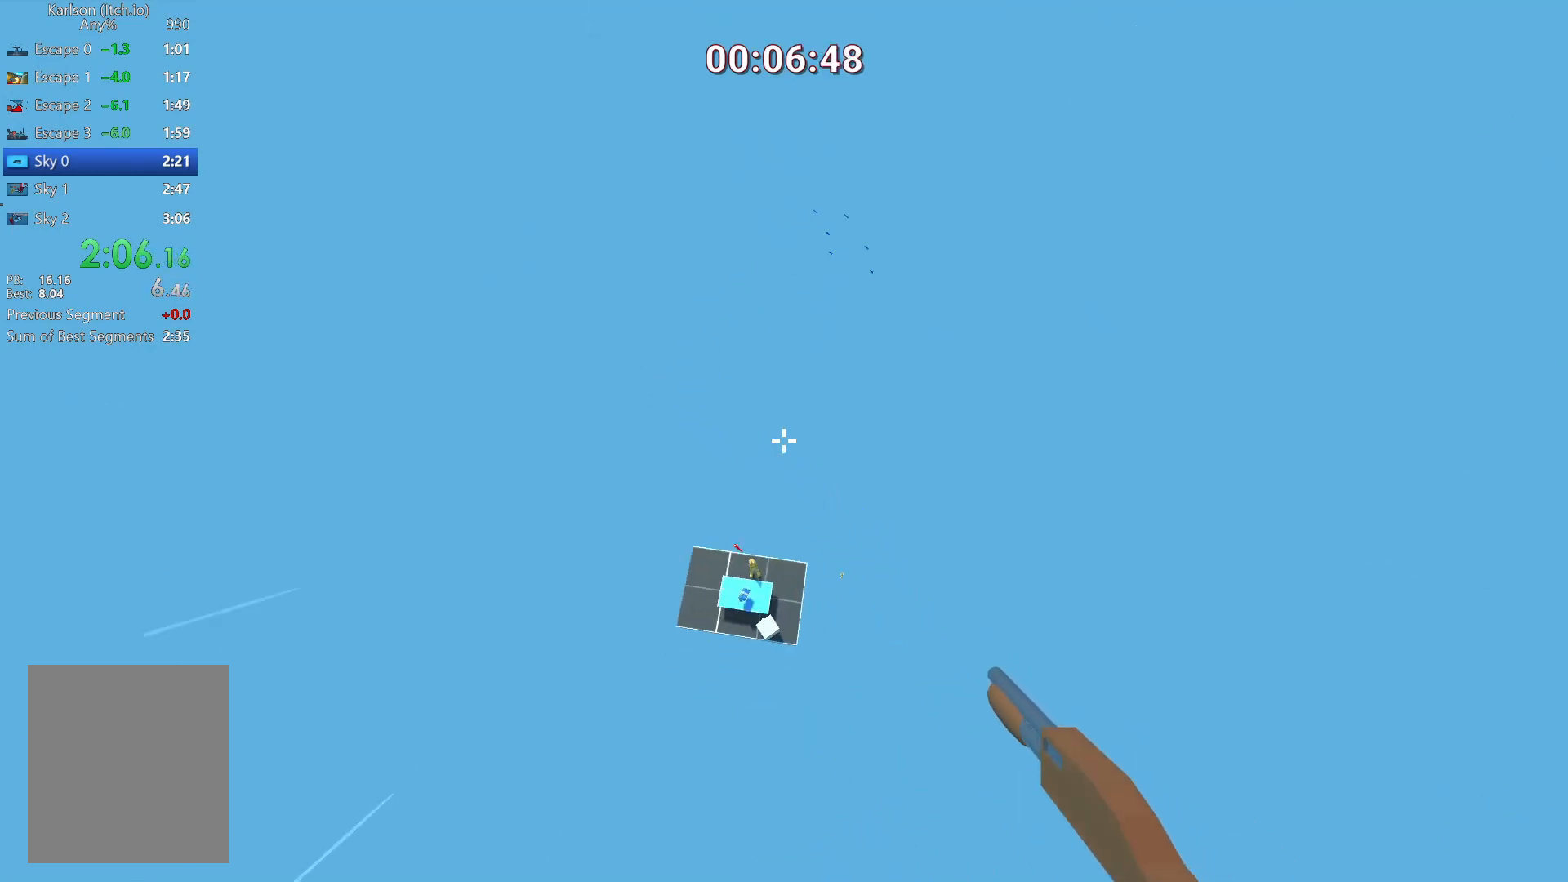
{"keys": ["w"], "mouse": [], "events": [[209, "a", "down"], [376, "a", "up"]]}
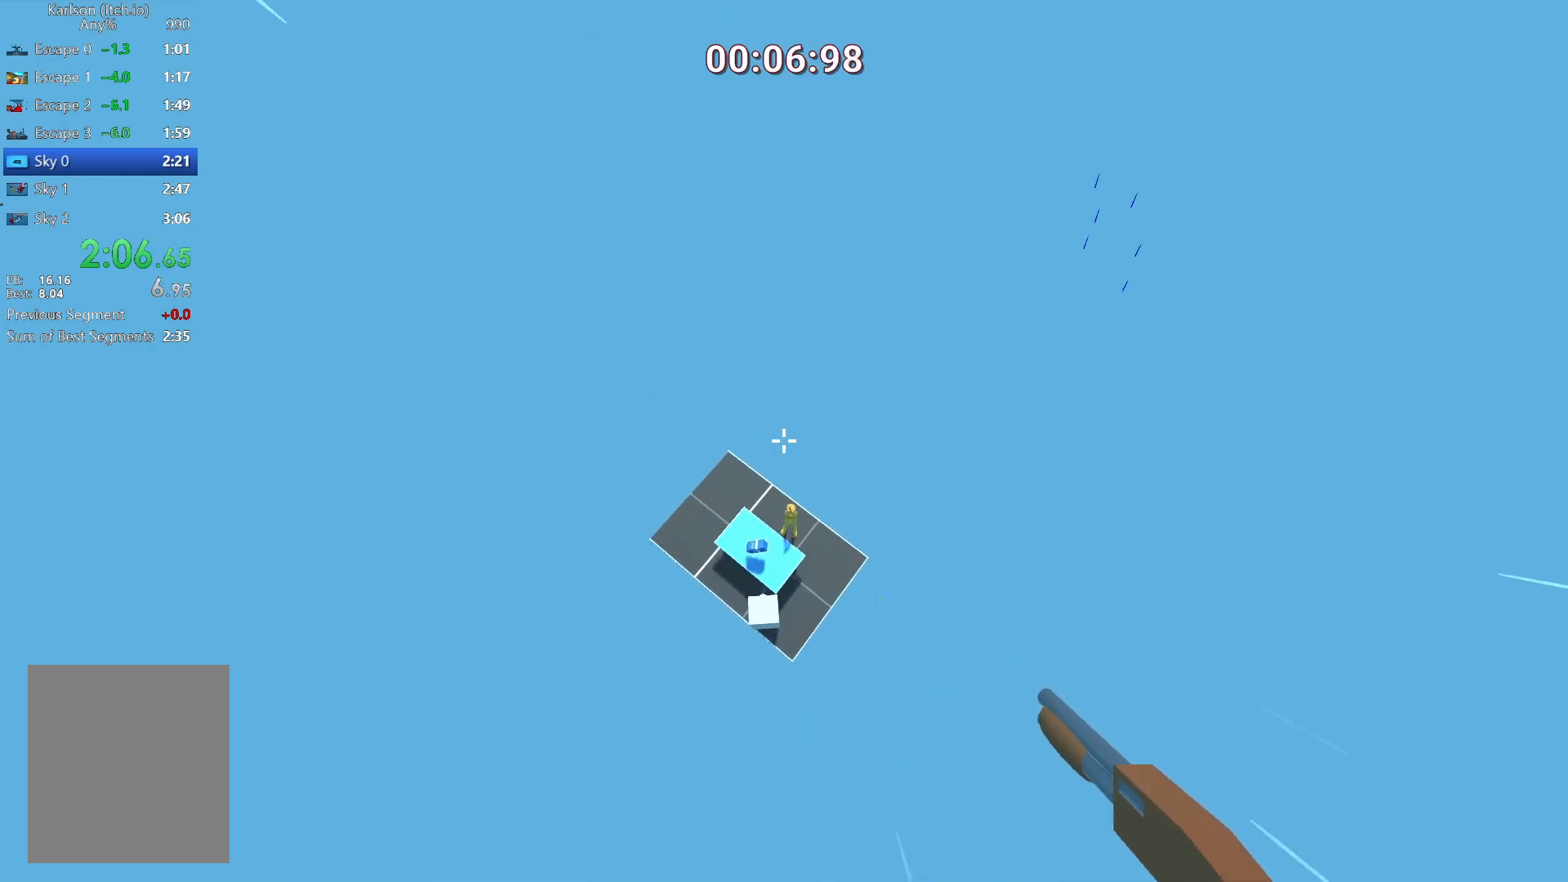
{"keys": ["d", "w"], "mouse": [], "events": [[167, "d", "down"], [292, "d", "up"], [417, "d", "down"]]}
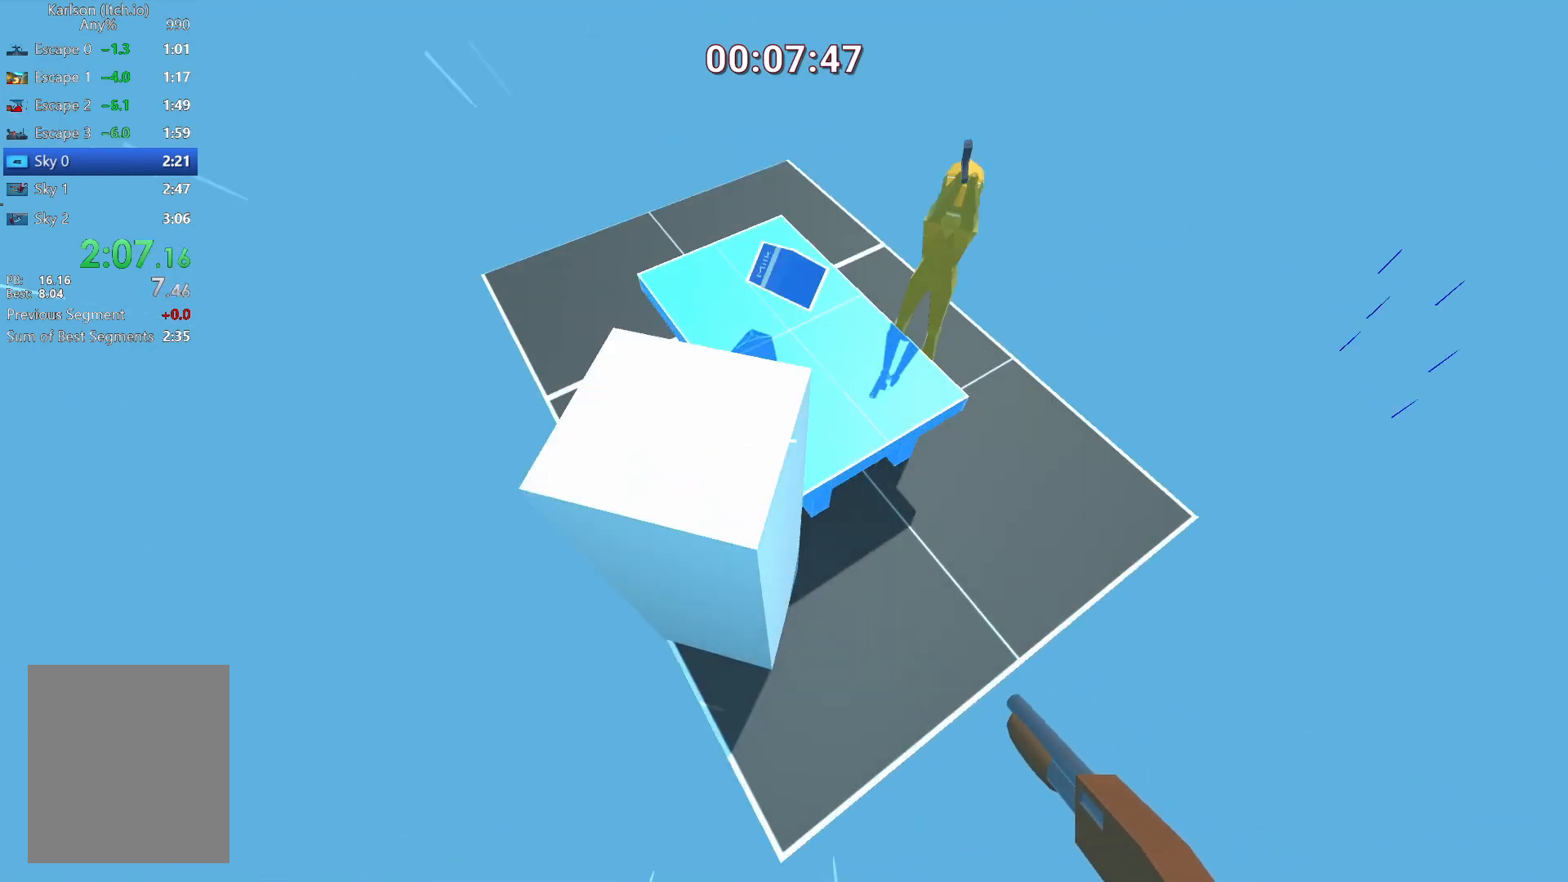
{"keys": ["a", "w"], "mouse": [], "events": [[292, "d", "up"], [417, "space", "down"], [459, "a", "down"], [501, "space", "up"]]}
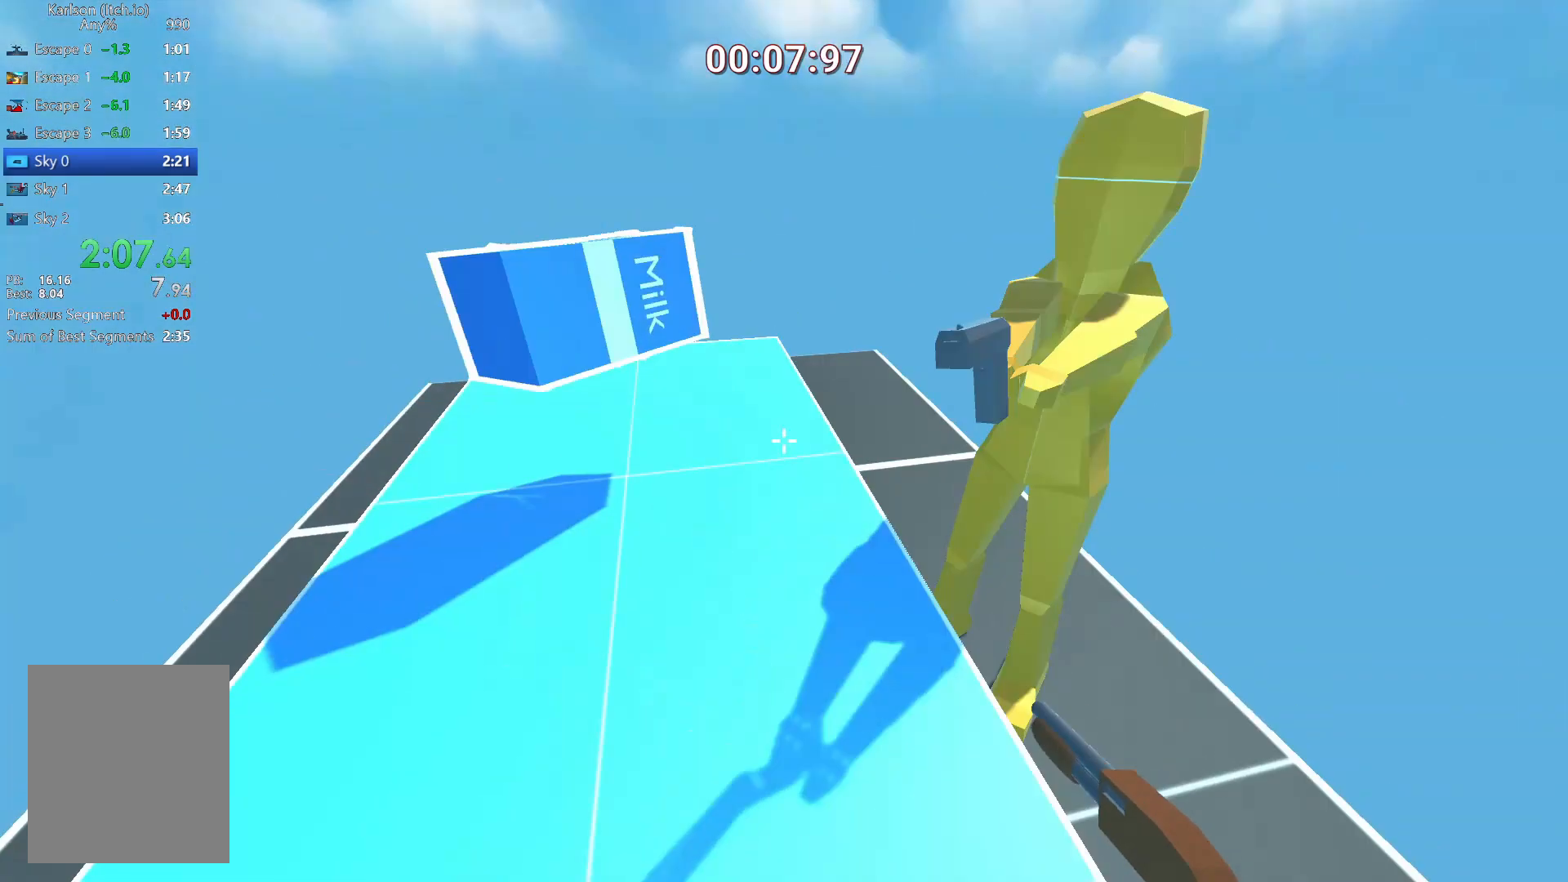
{"keys": ["a", "w"], "mouse": [], "events": []}
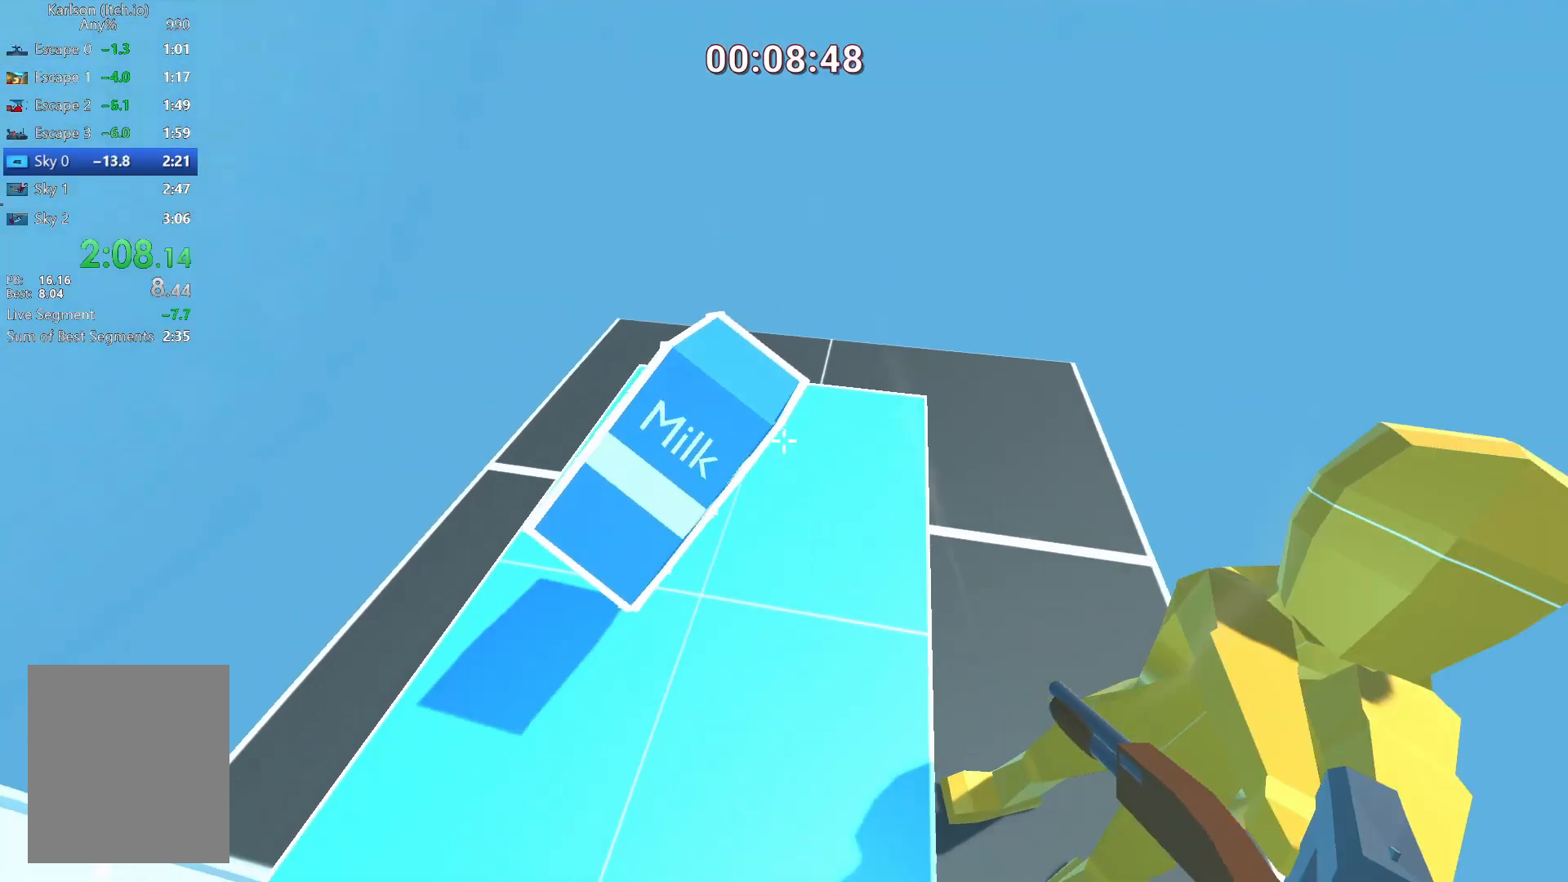
{"keys": [], "mouse": [], "events": [[84, "a", "up"], [167, "d", "down"], [292, "d", "up"], [376, "w", "up"]]}
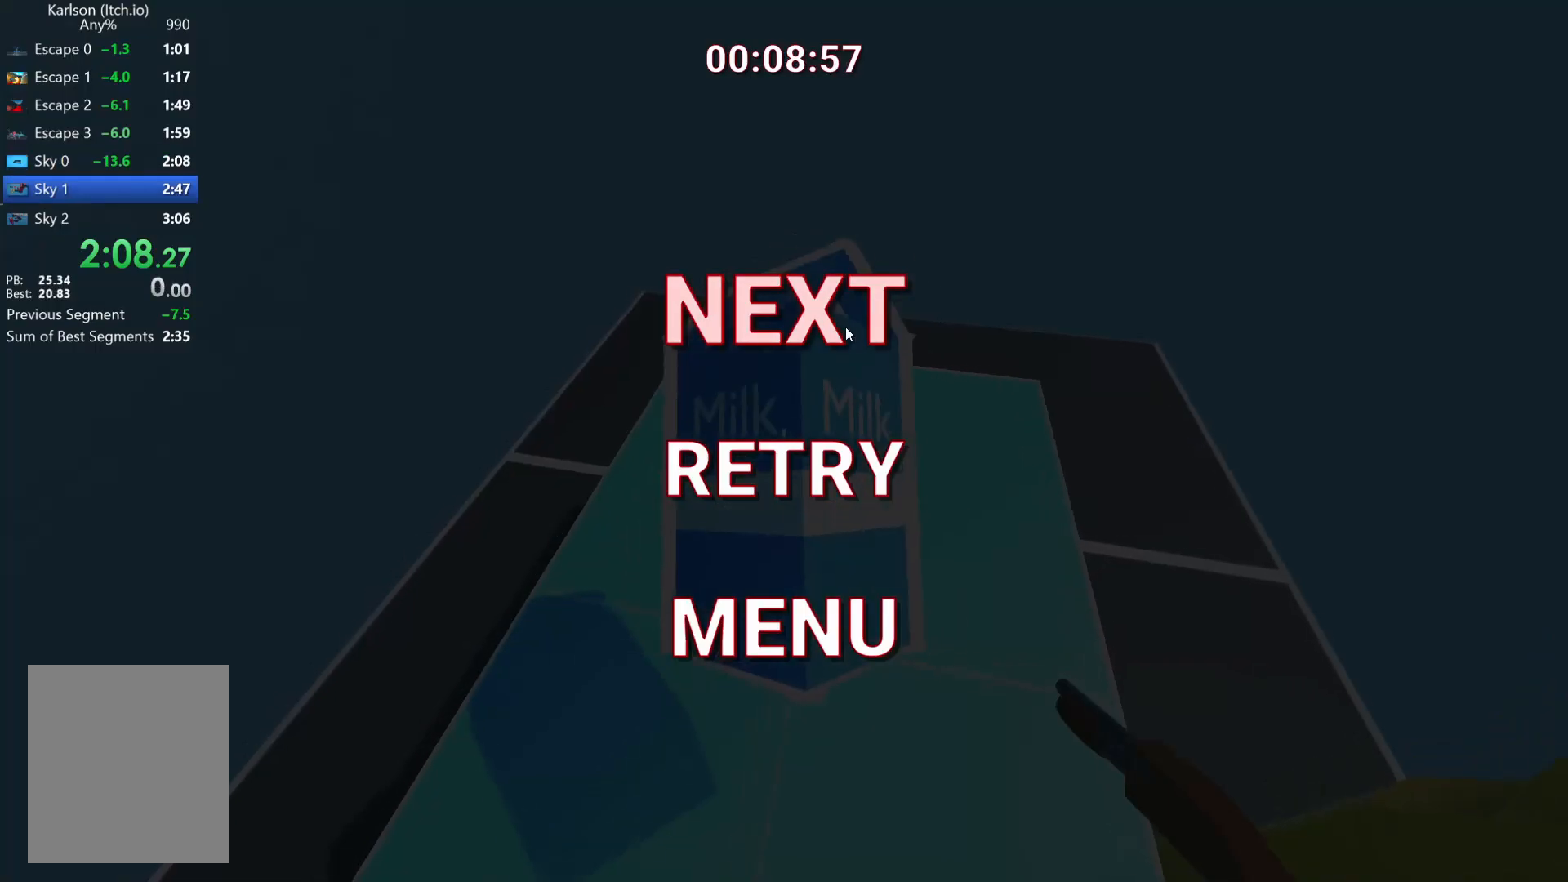
{"keys": [], "mouse": [], "events": []}
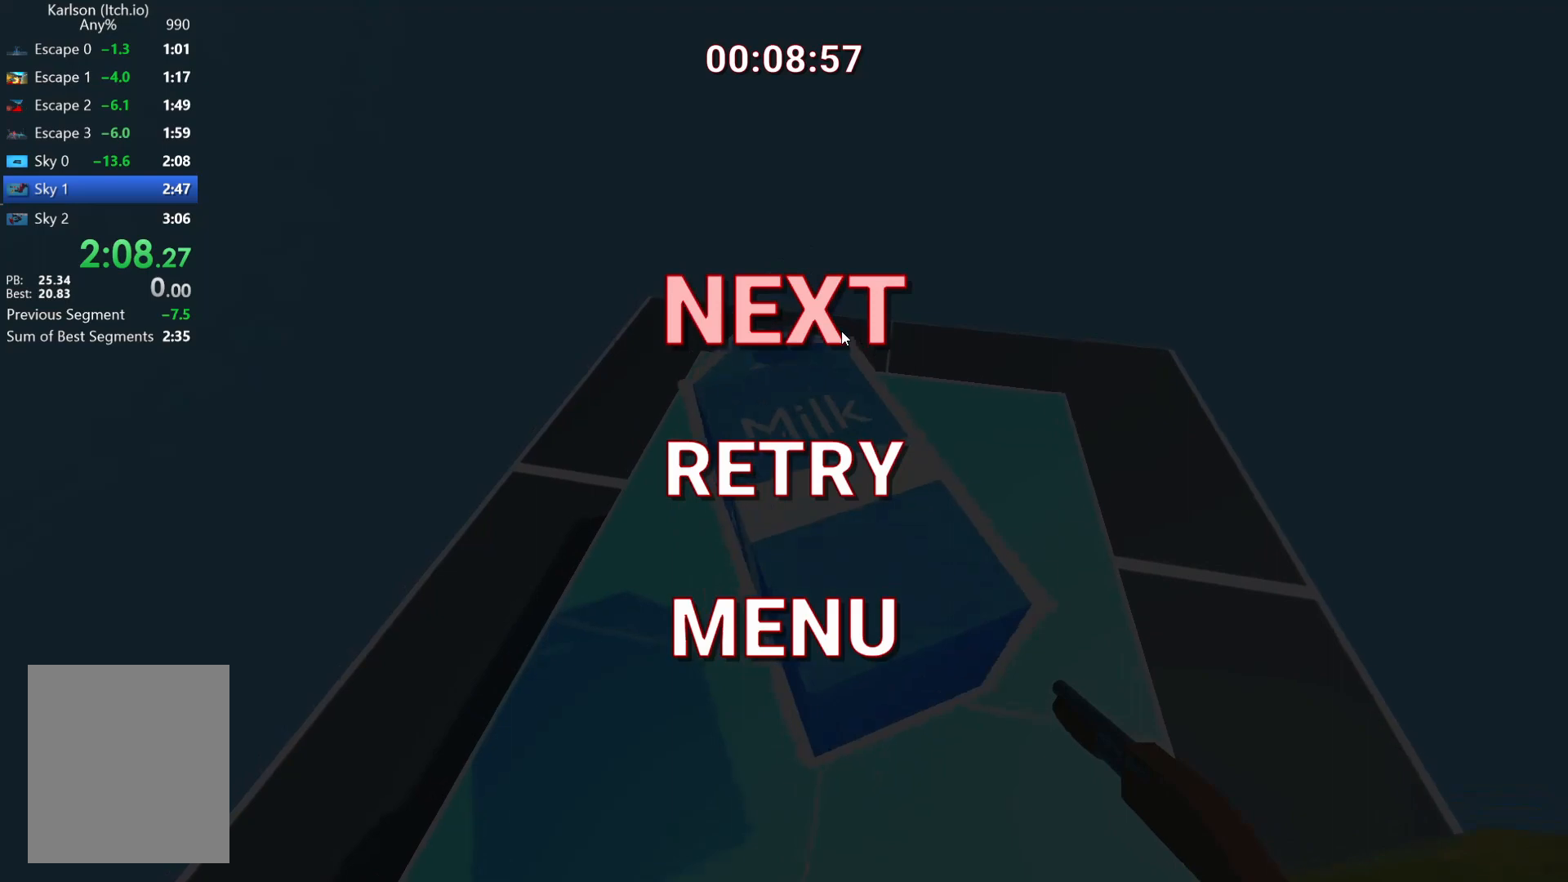
{"keys": [], "mouse": [], "events": []}
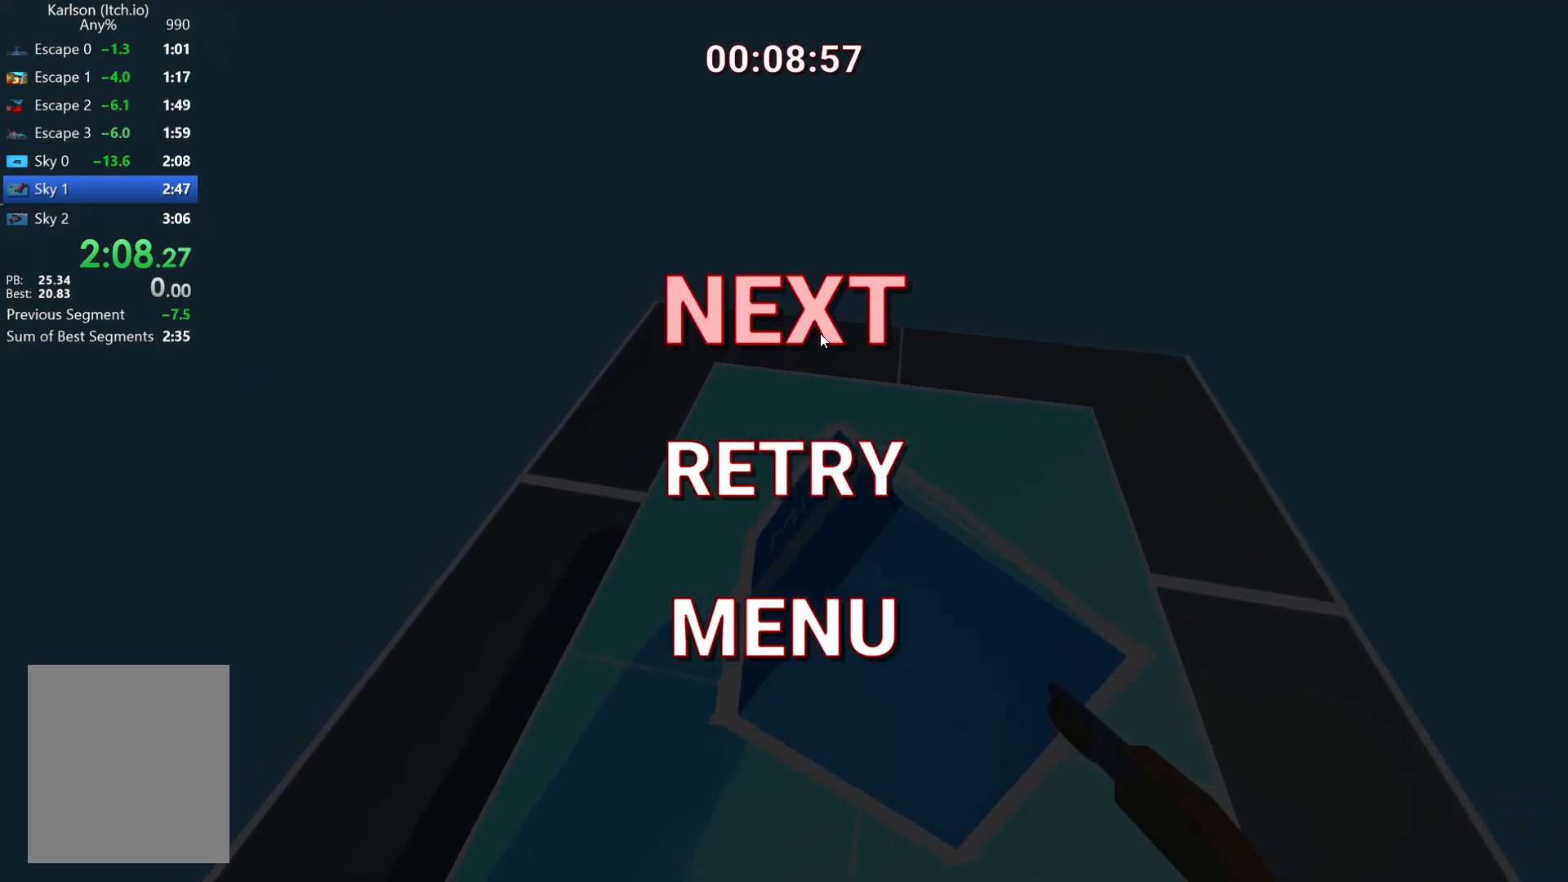
{"keys": ["d", "w"], "mouse": [], "events": [[42, "mouse_left", "down"], [83, "mouse_left", "up"], [208, "d", "down"], [292, "w", "down"]]}
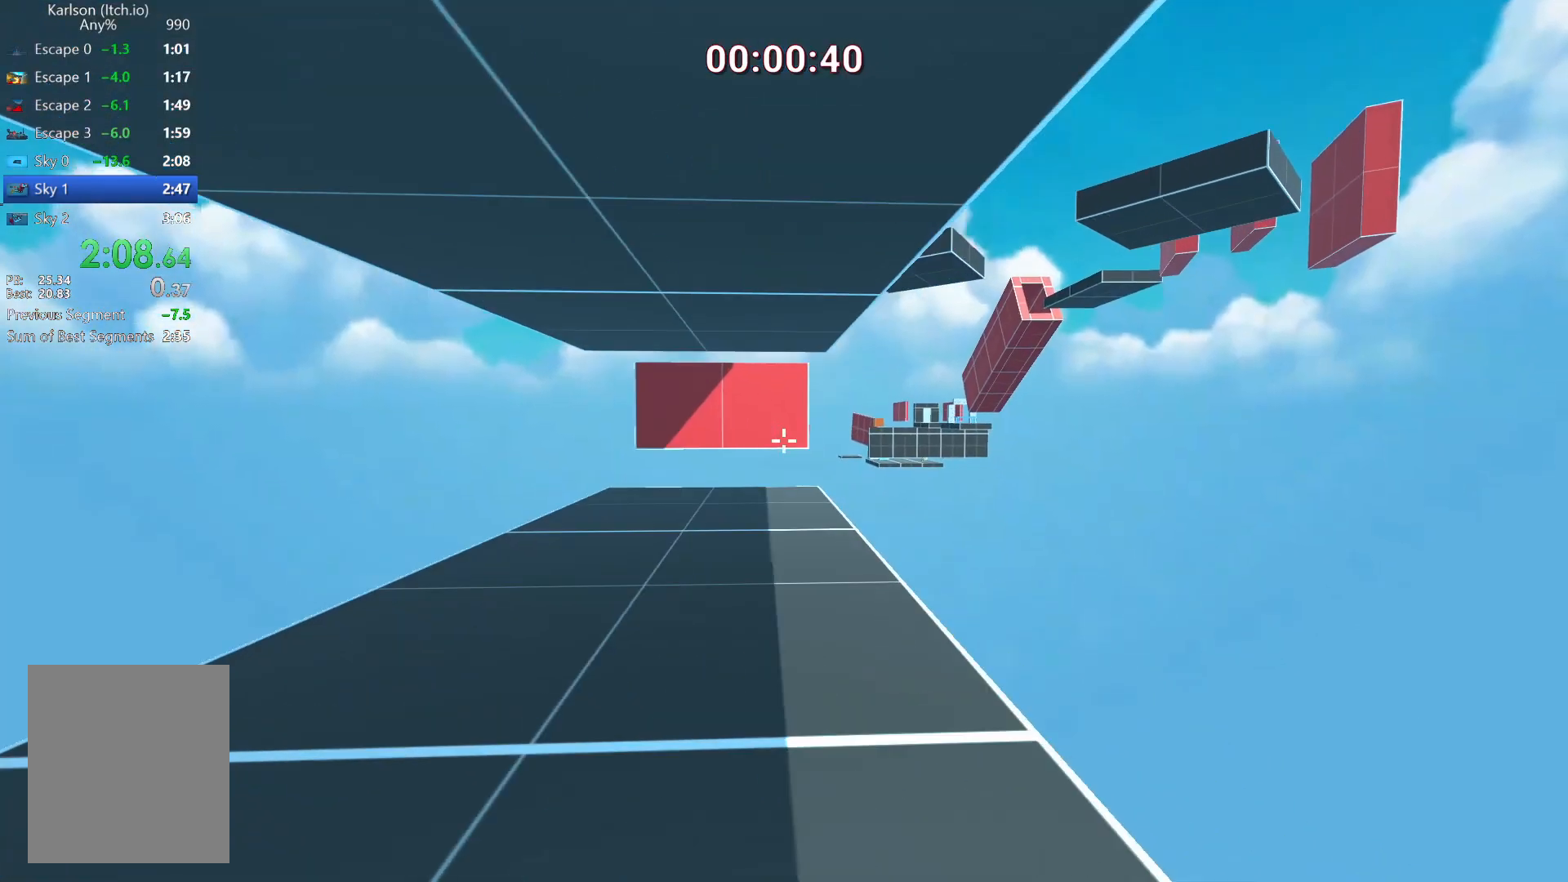
{"keys": ["w"], "mouse": [], "events": [[125, "d", "up"], [167, "a", "down"], [376, "a", "up"]]}
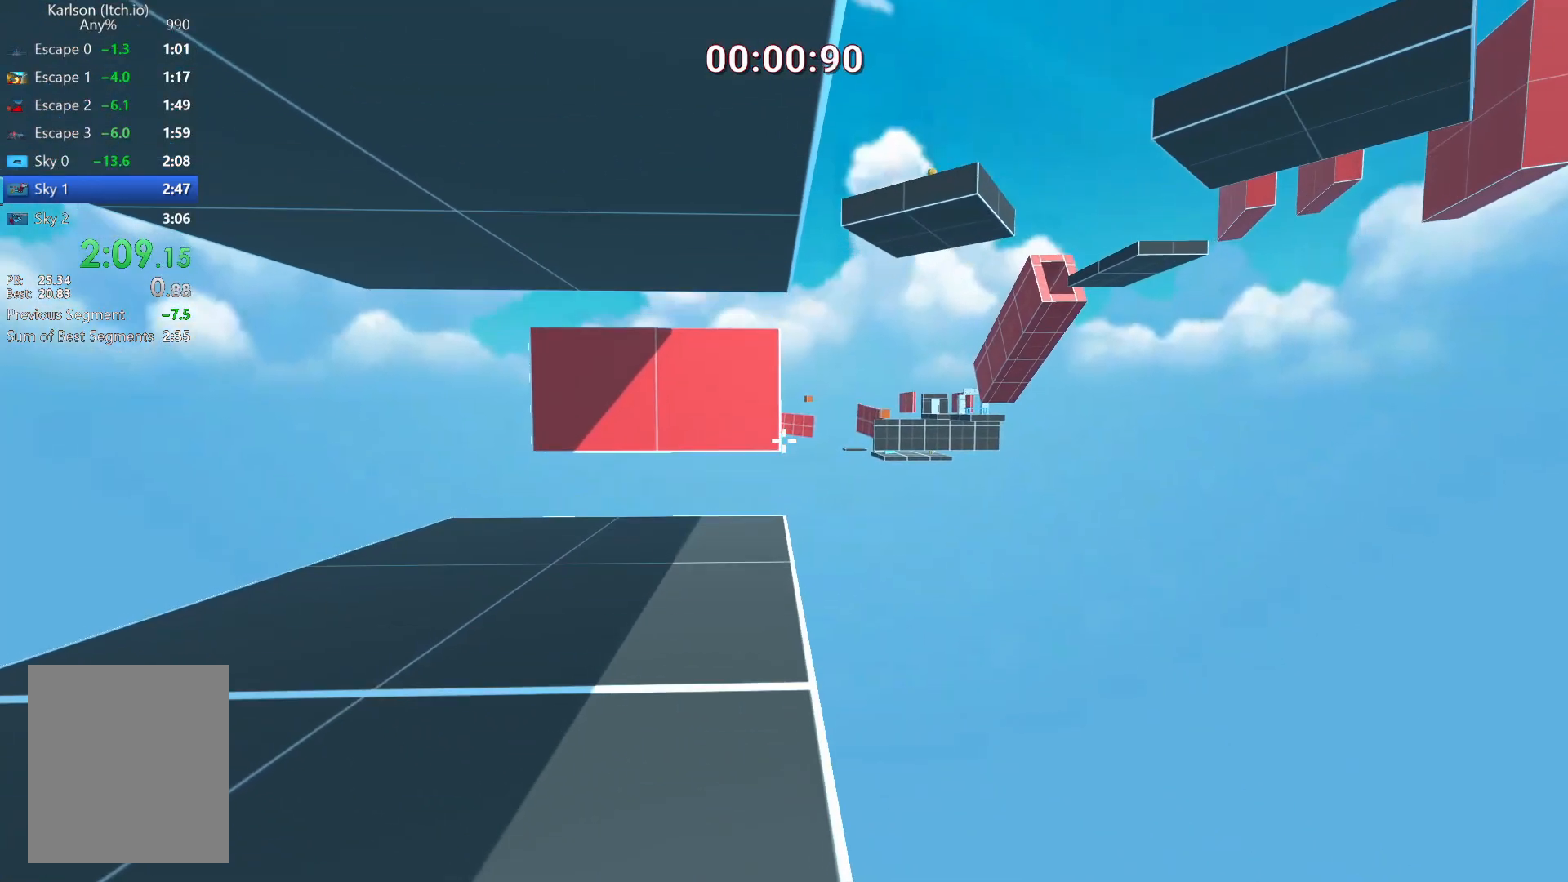
{"keys": ["a"], "mouse": [], "events": [[125, "a", "down"], [334, "a", "up"], [375, "a", "down"], [459, "w", "up"]]}
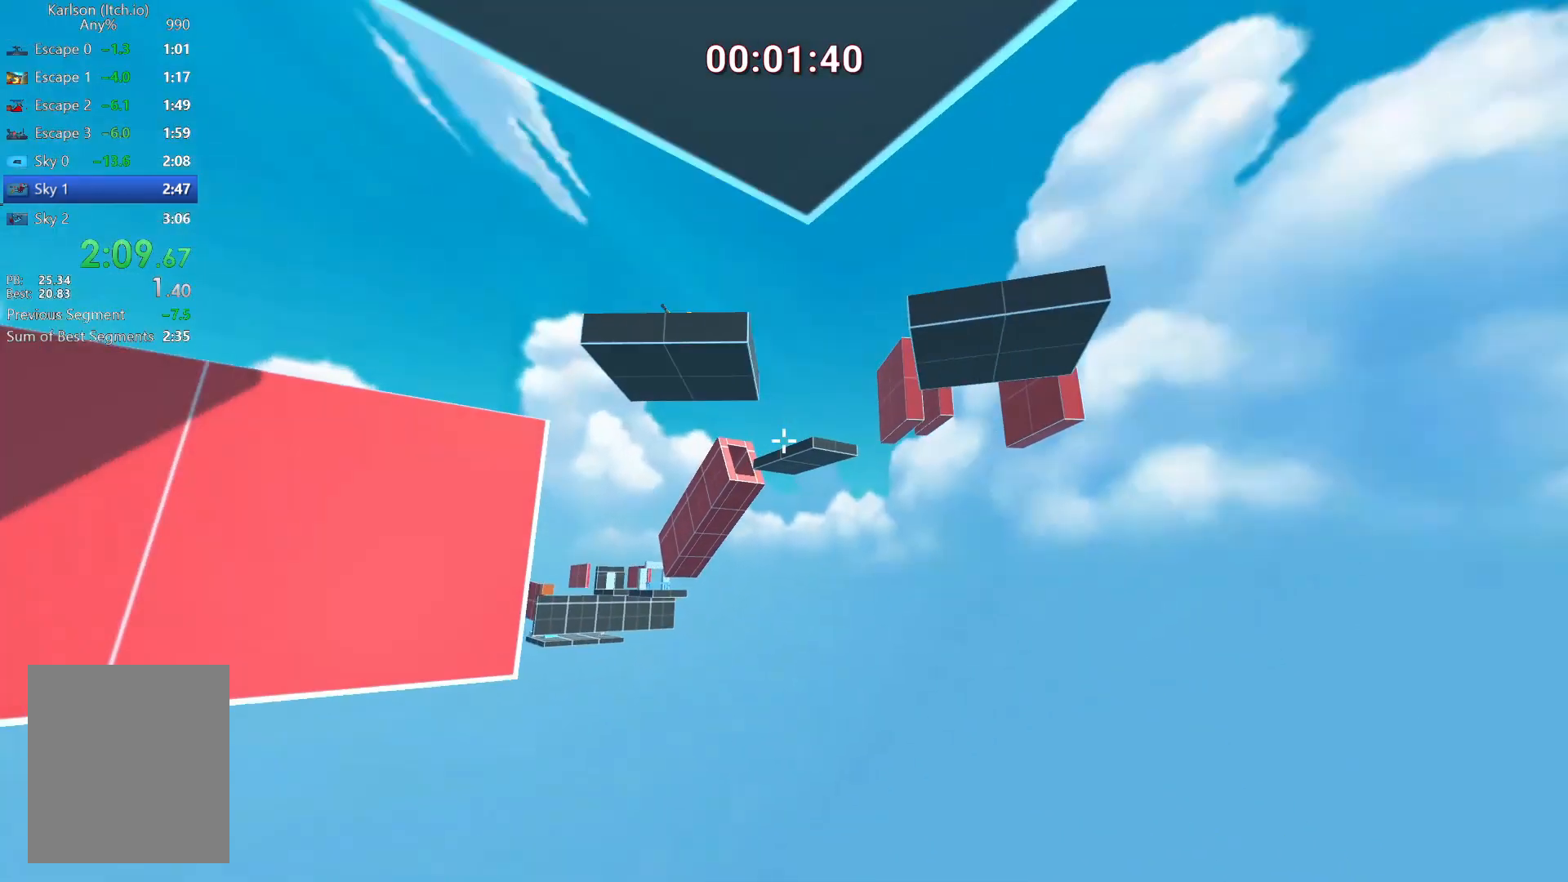
{"keys": [], "mouse": [], "events": [[42, "a", "up"], [292, "a", "down"], [376, "a", "up"]]}
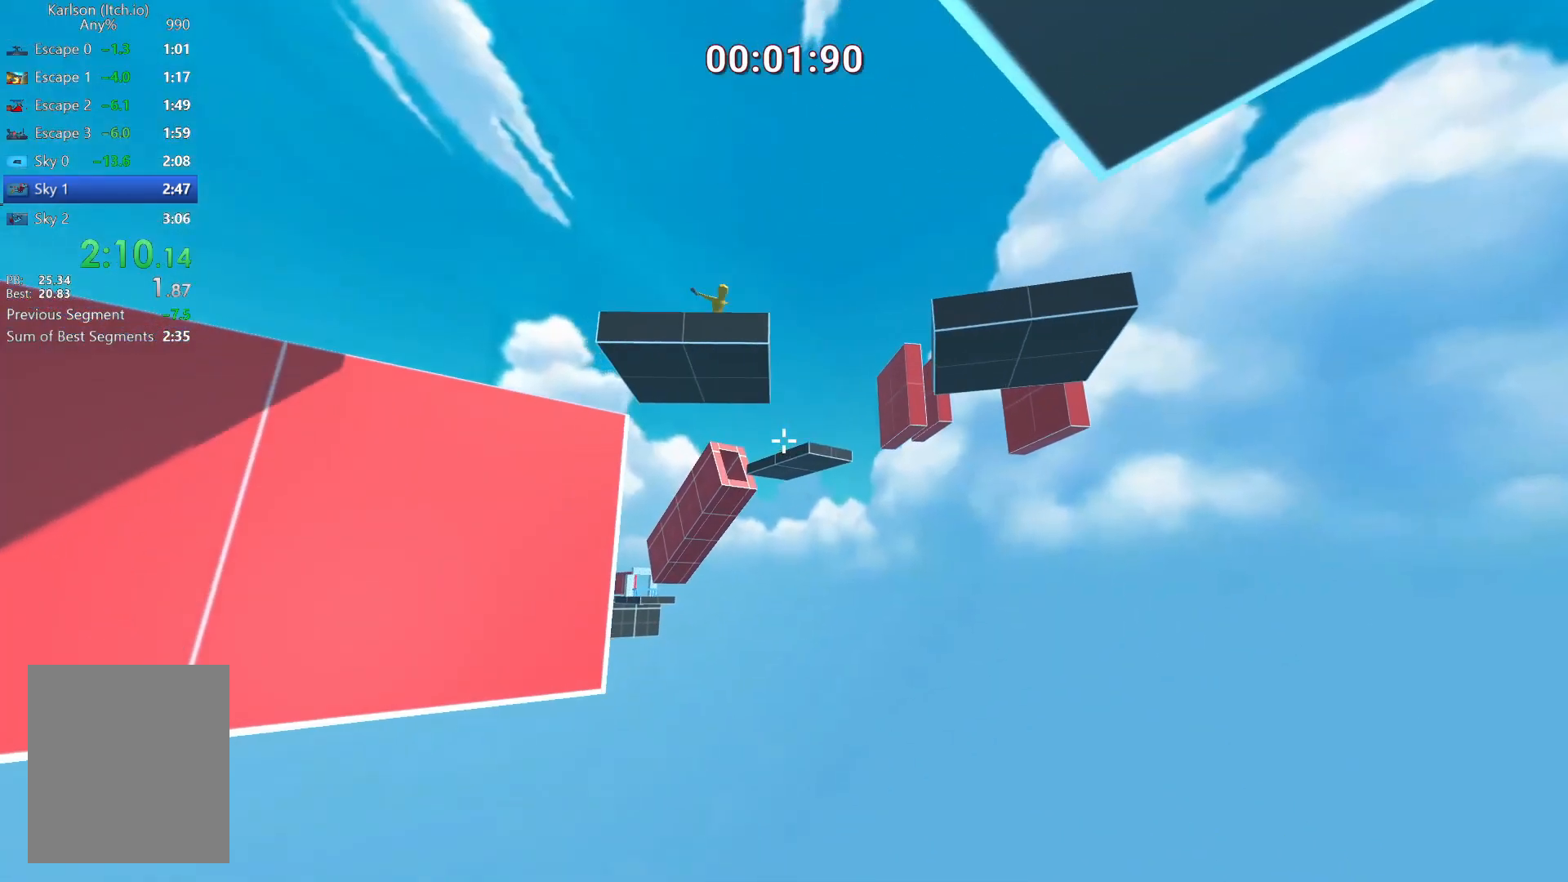
{"keys": [], "mouse": [], "events": [[125, "w", "down"], [167, "w", "up"], [250, "a", "down"], [334, "a", "up"]]}
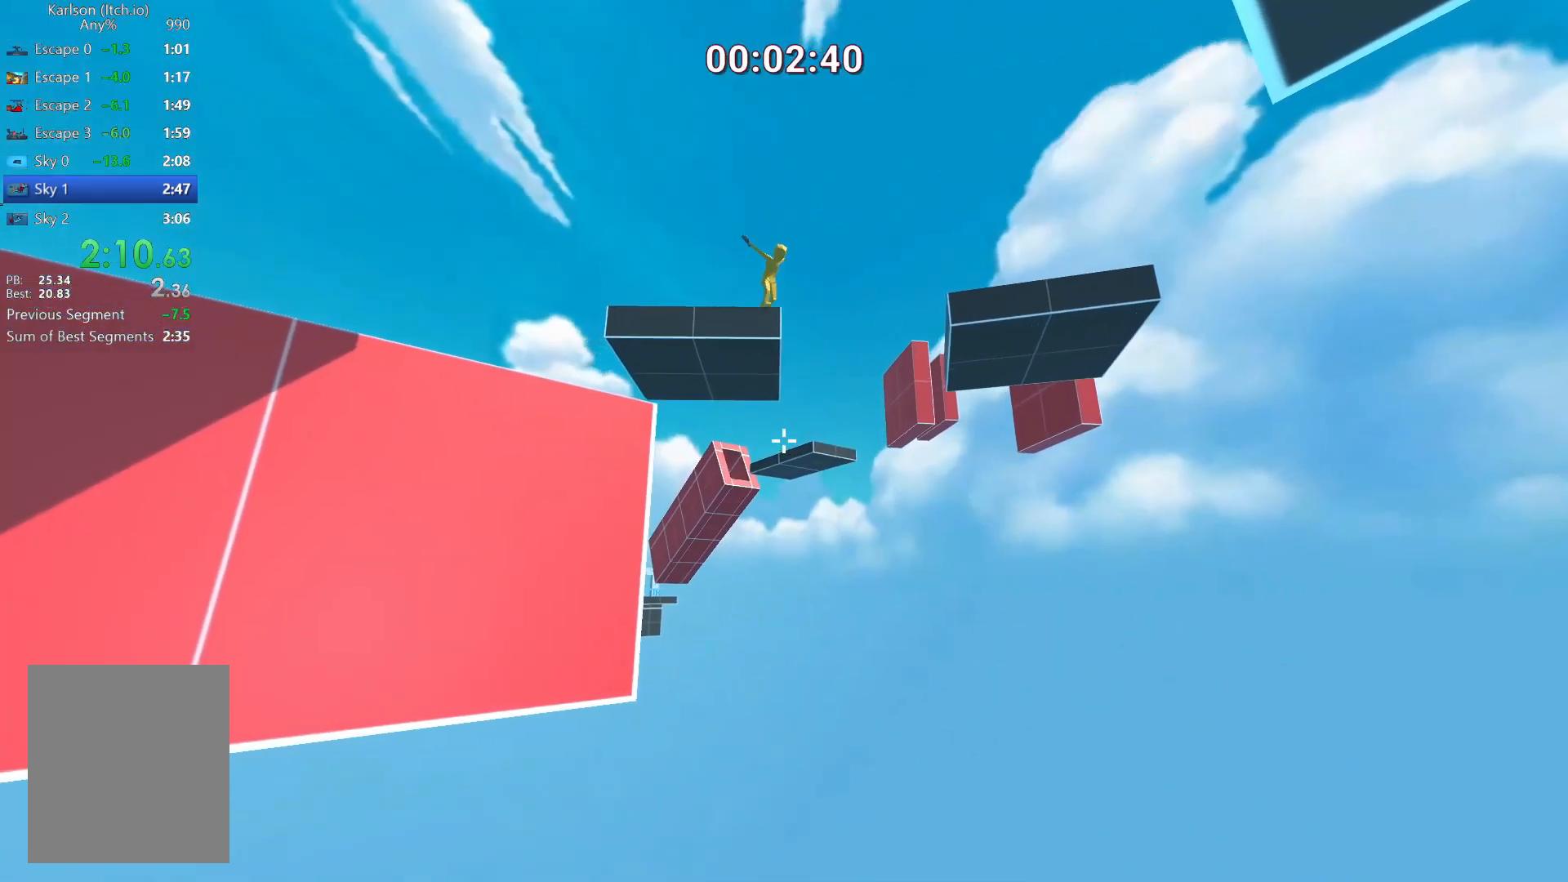
{"keys": [], "mouse": [], "events": [[42, "s", "down"], [84, "s", "up"]]}
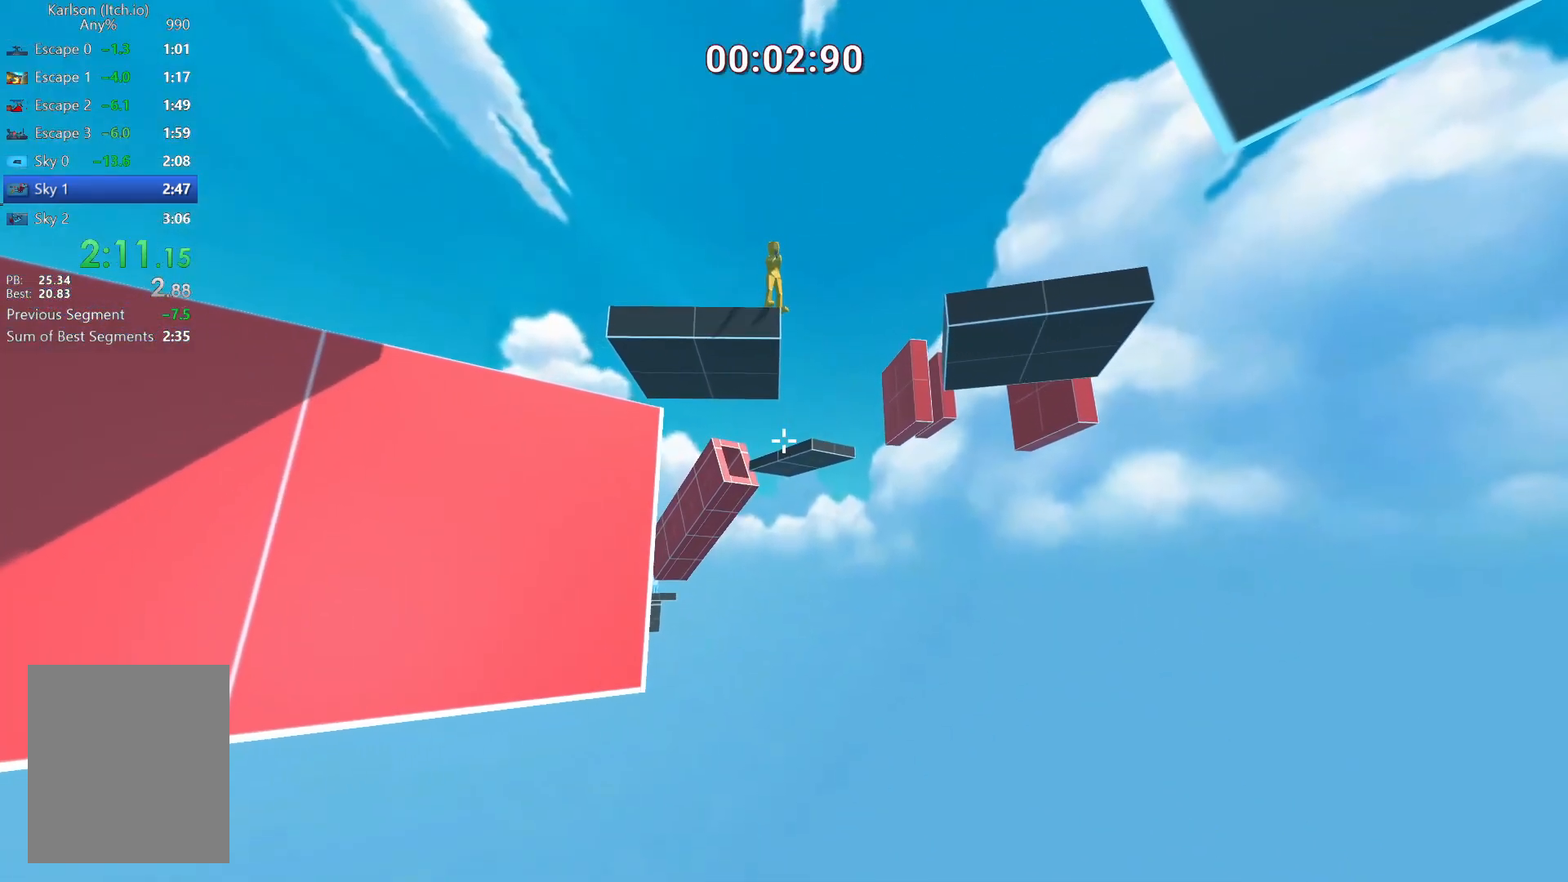
{"keys": [], "mouse": [], "events": []}
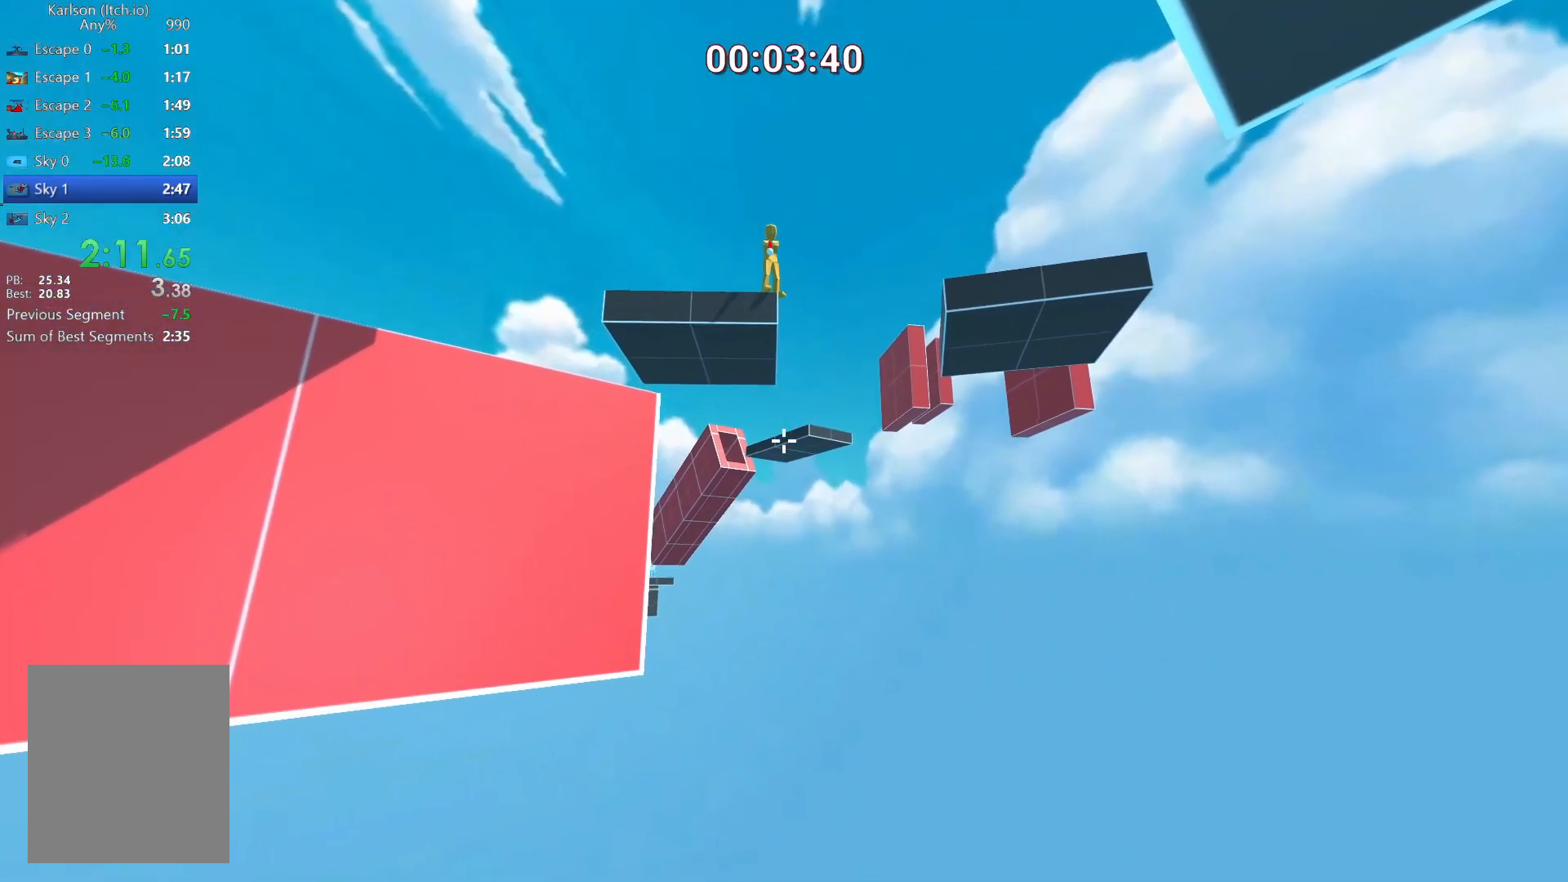
{"keys": ["space", "w"], "mouse": [], "events": [[334, "w", "down"], [417, "space", "down"]]}